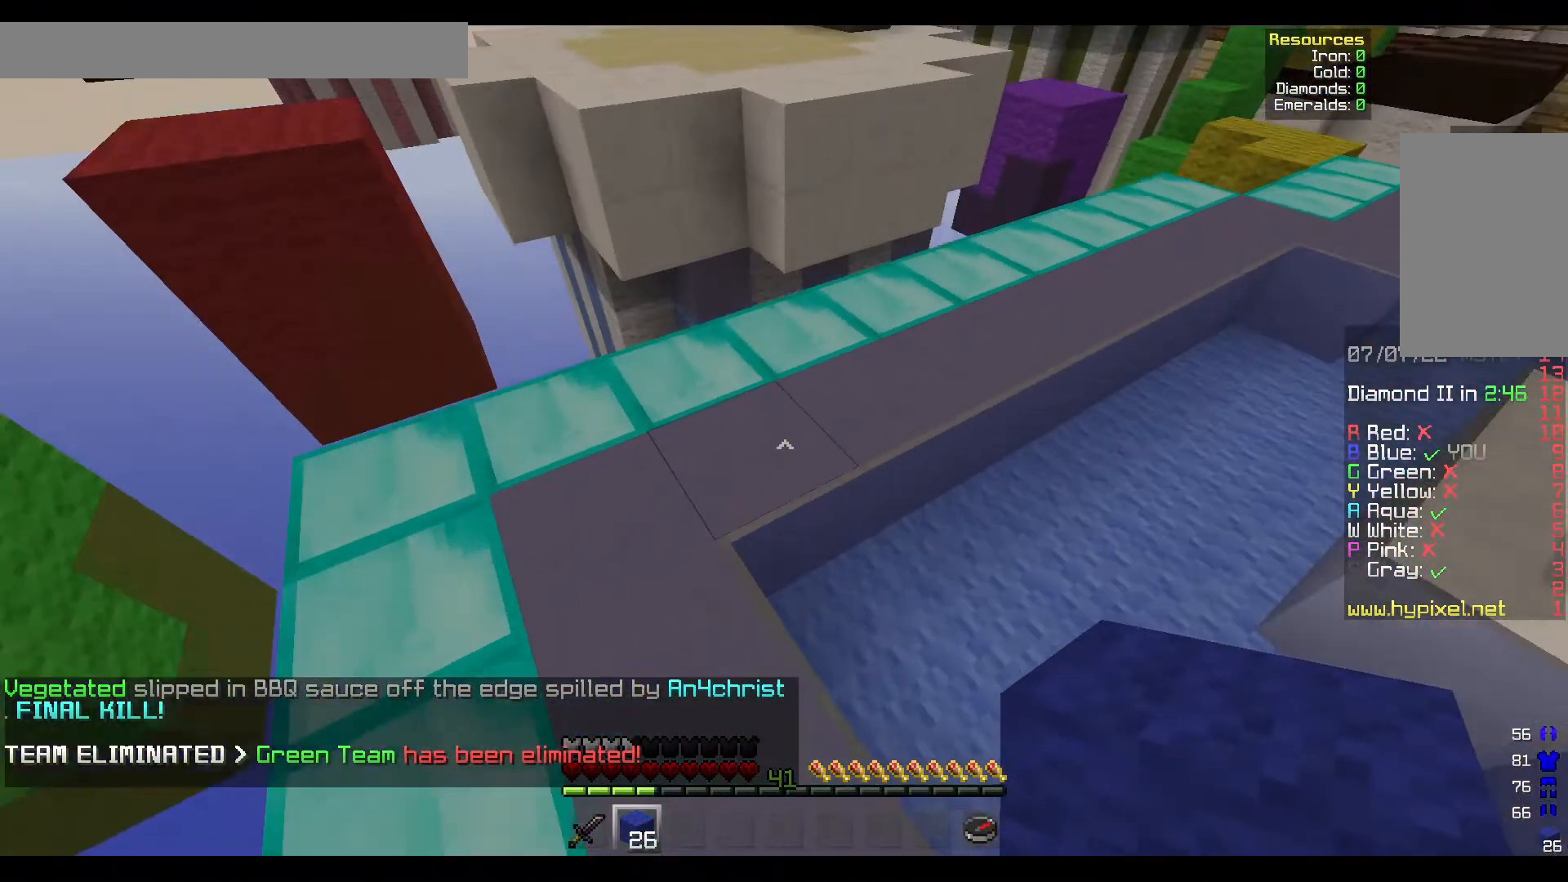
Gameplay with keyboard and mouse; each line is a JSON object with the keys and mouse buttons held at the frame after it. "events" lists presses ("down") and releases ("up") of "a", "d", "s", "w", "mouse_left" and "mouse_right" between this image and that frame as [ms after this image, input, new state], when the widget could be followed in between. "mouse_left", "mouse_right" = the "left", "right" buttons of the "mouse" list. No other keys are recorded. Fast repeated clicks can show as one long hold. Mouse movement is not recorded.
{"keys": ["w"], "mouse": [], "events": []}
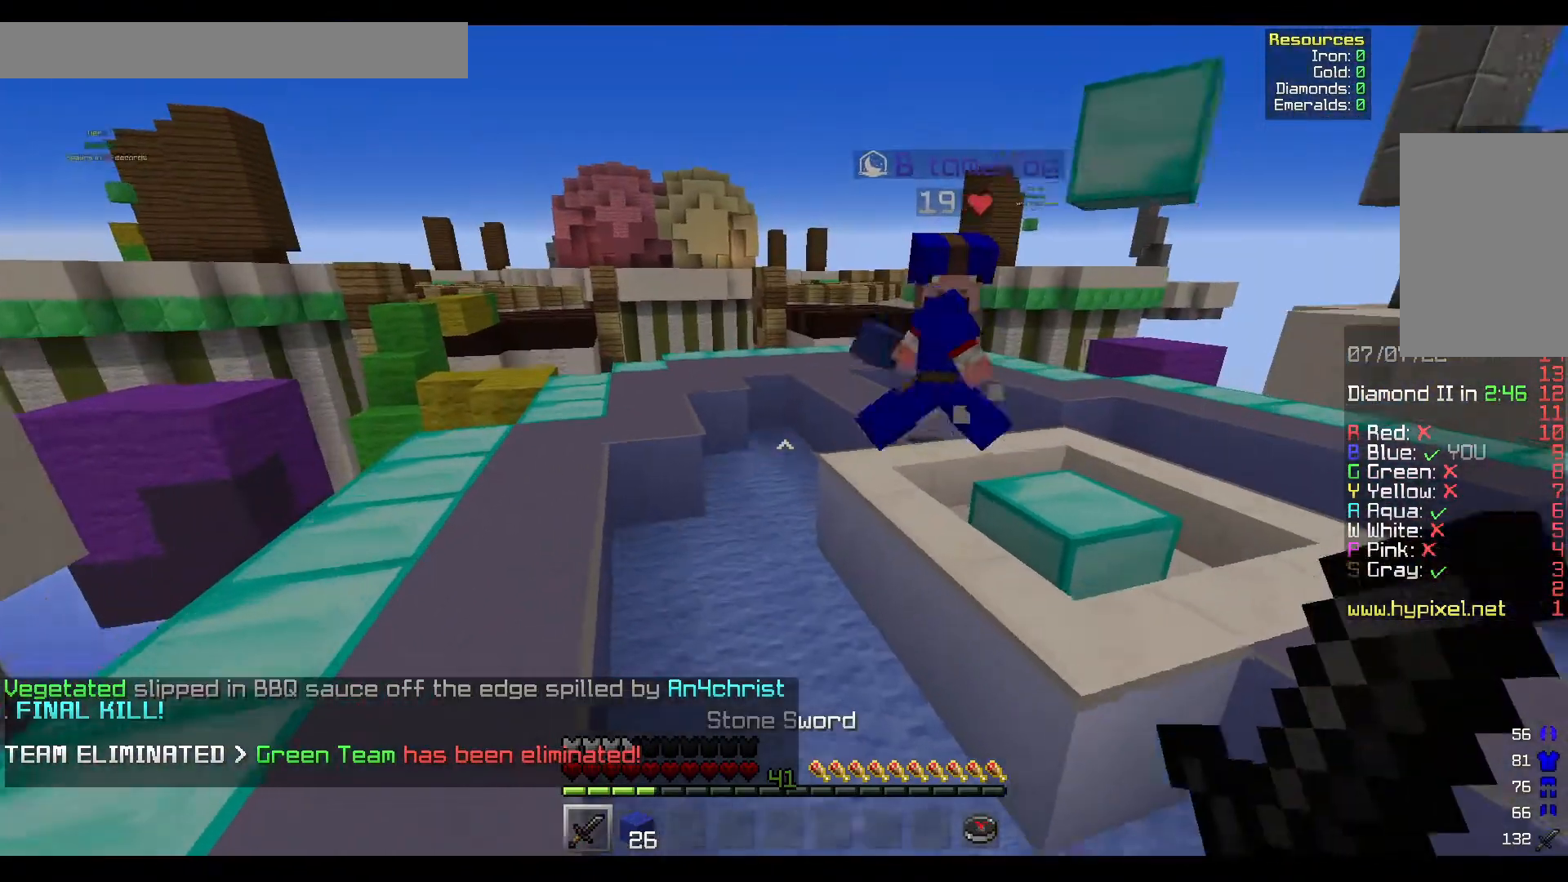
{"keys": ["w"], "mouse": [], "events": []}
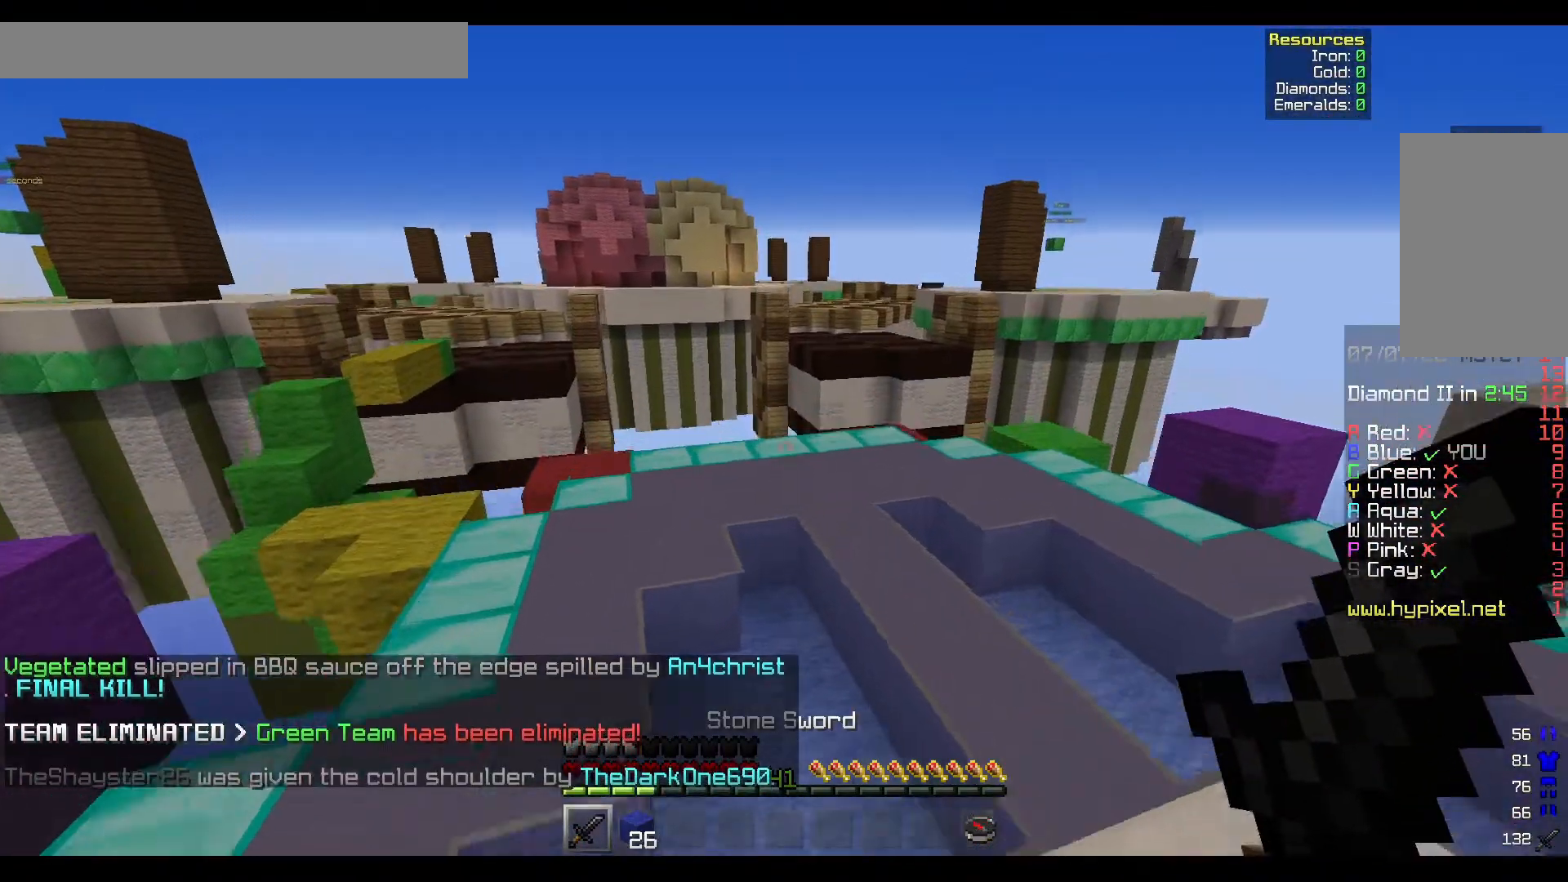
{"keys": ["a", "w"], "mouse": [], "events": [[333, "a", "down"]]}
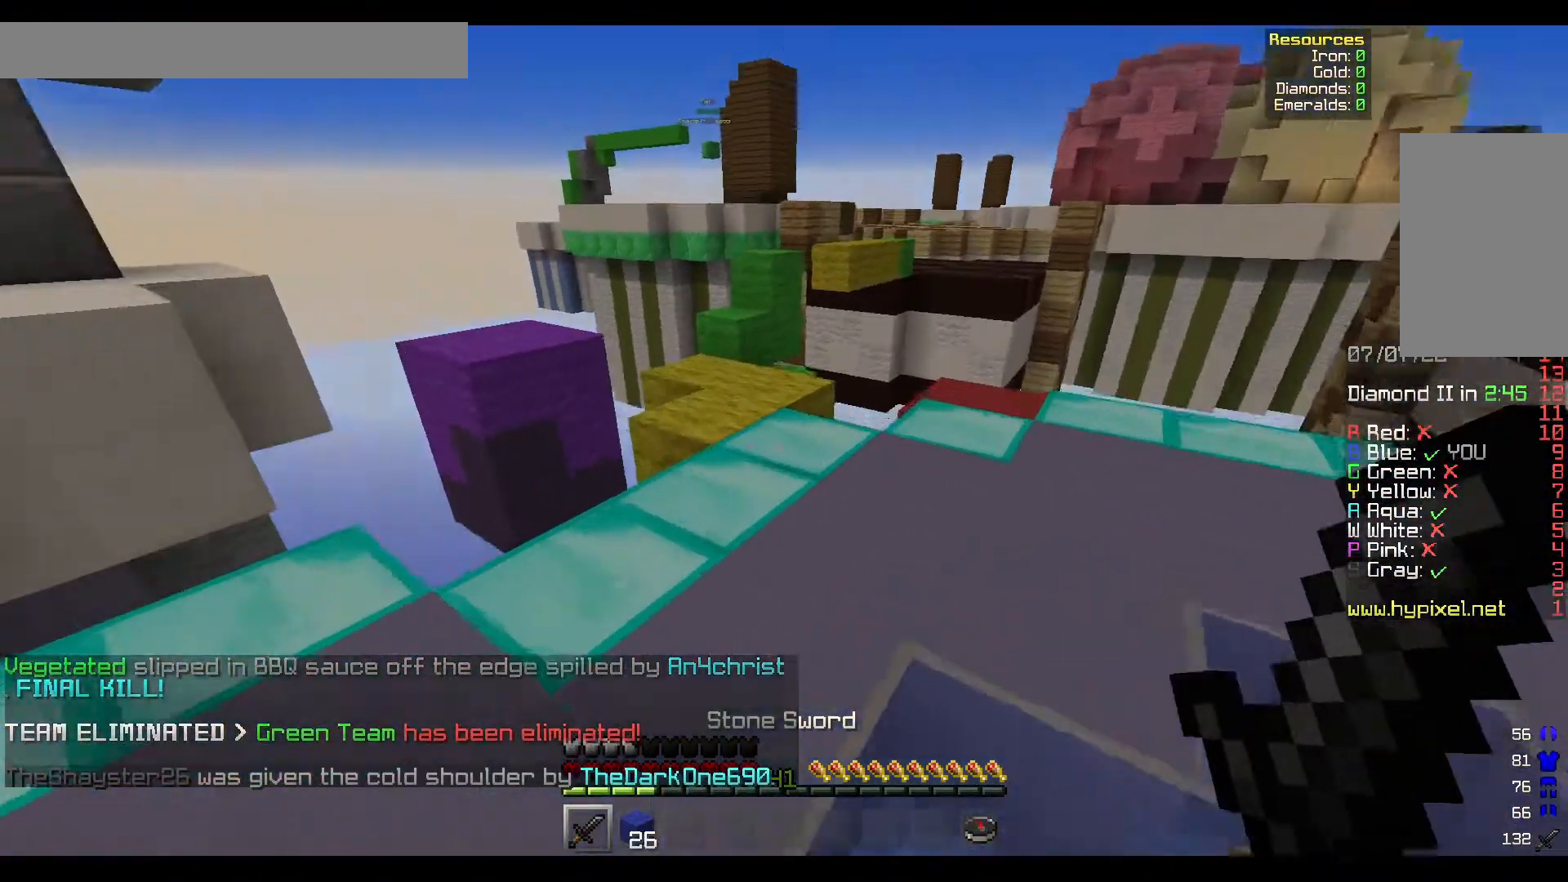
{"keys": ["w"], "mouse": [], "events": [[50, "a", "up"]]}
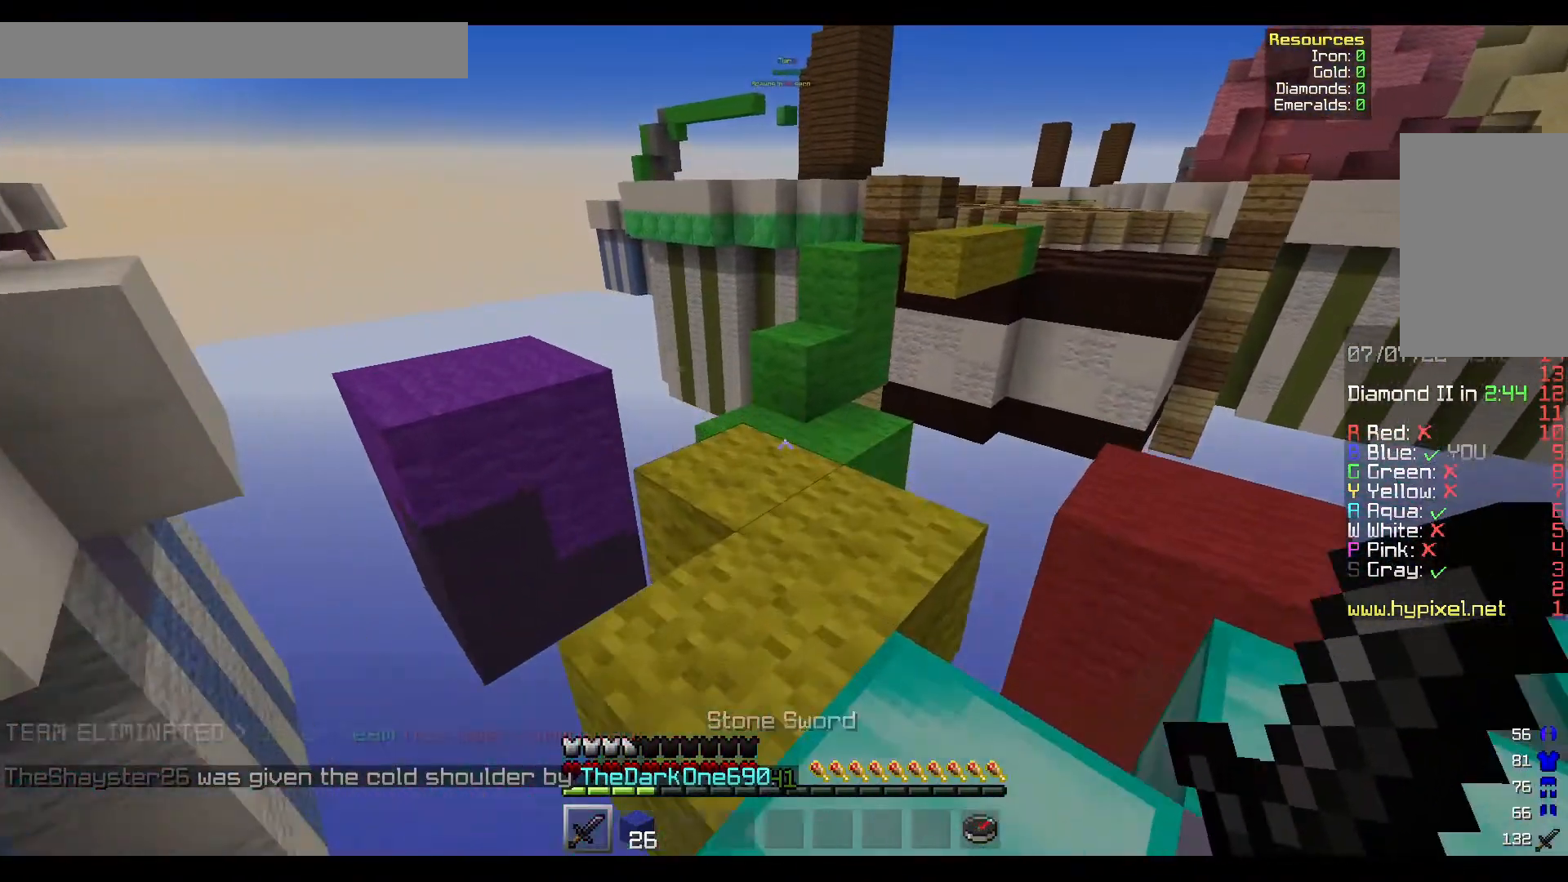
{"keys": ["w"], "mouse": [], "events": [[50, "a", "down"], [217, "a", "up"]]}
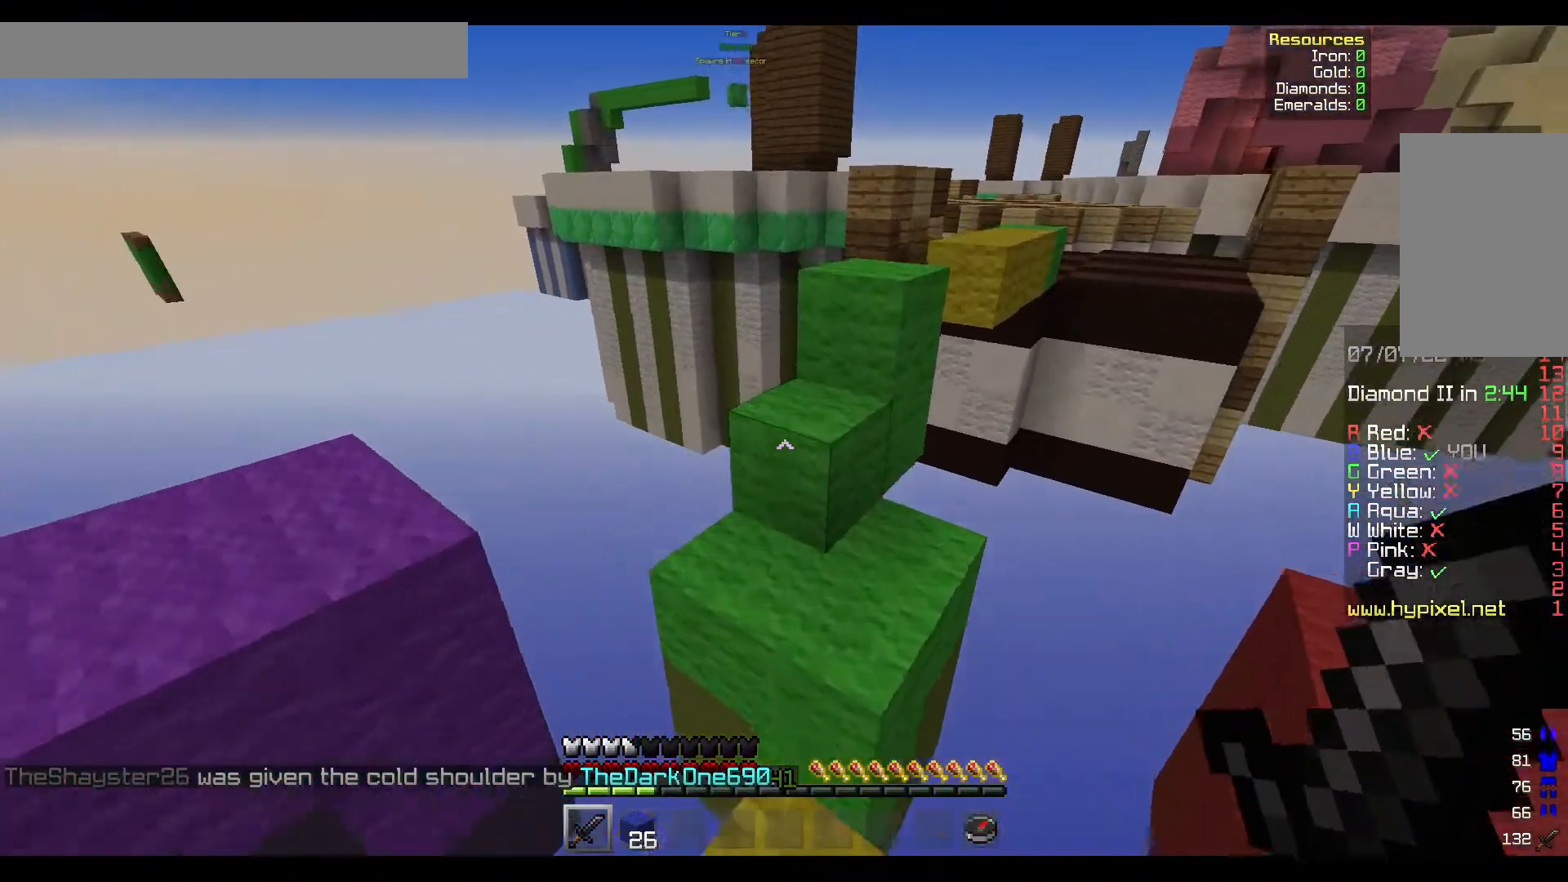
{"keys": ["w"], "mouse": [], "events": []}
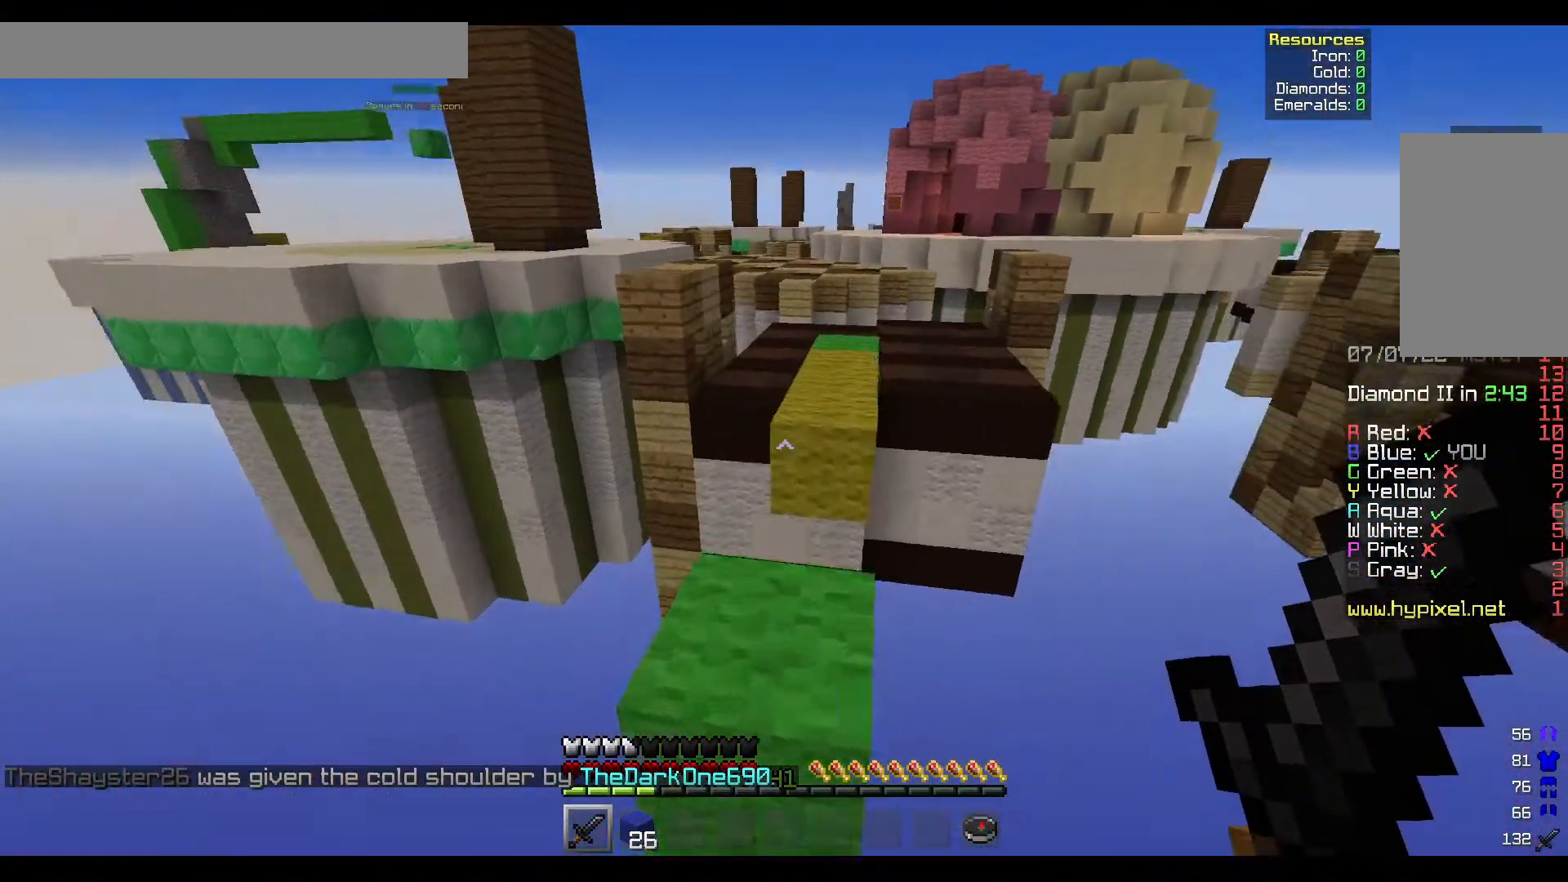
{"keys": ["w"], "mouse": [], "events": []}
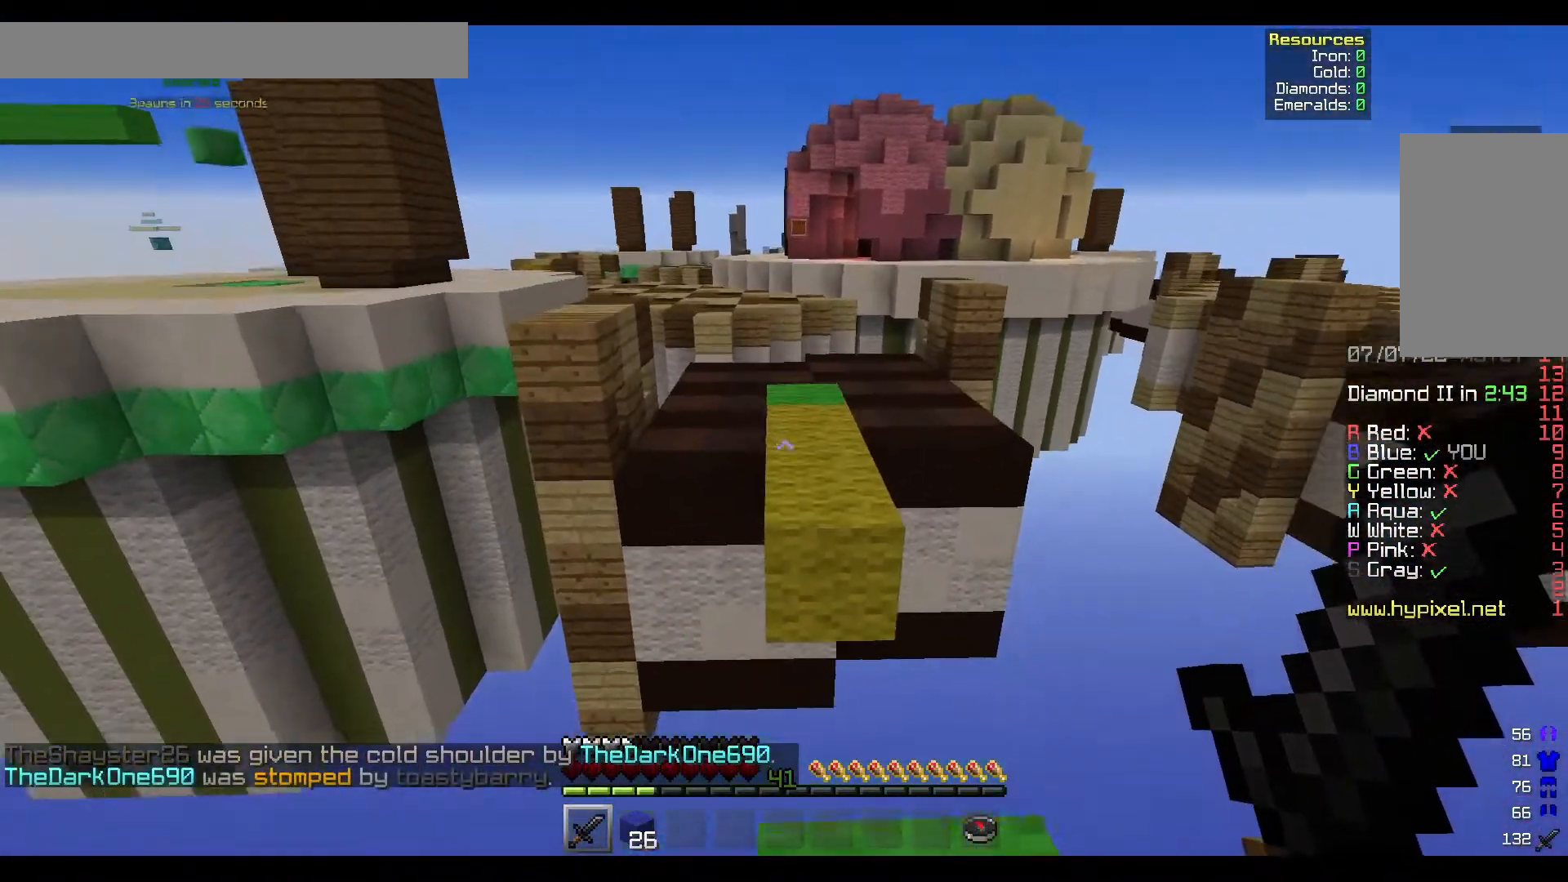
{"keys": ["w"], "mouse": [], "events": [[17, "d", "down"], [183, "d", "up"]]}
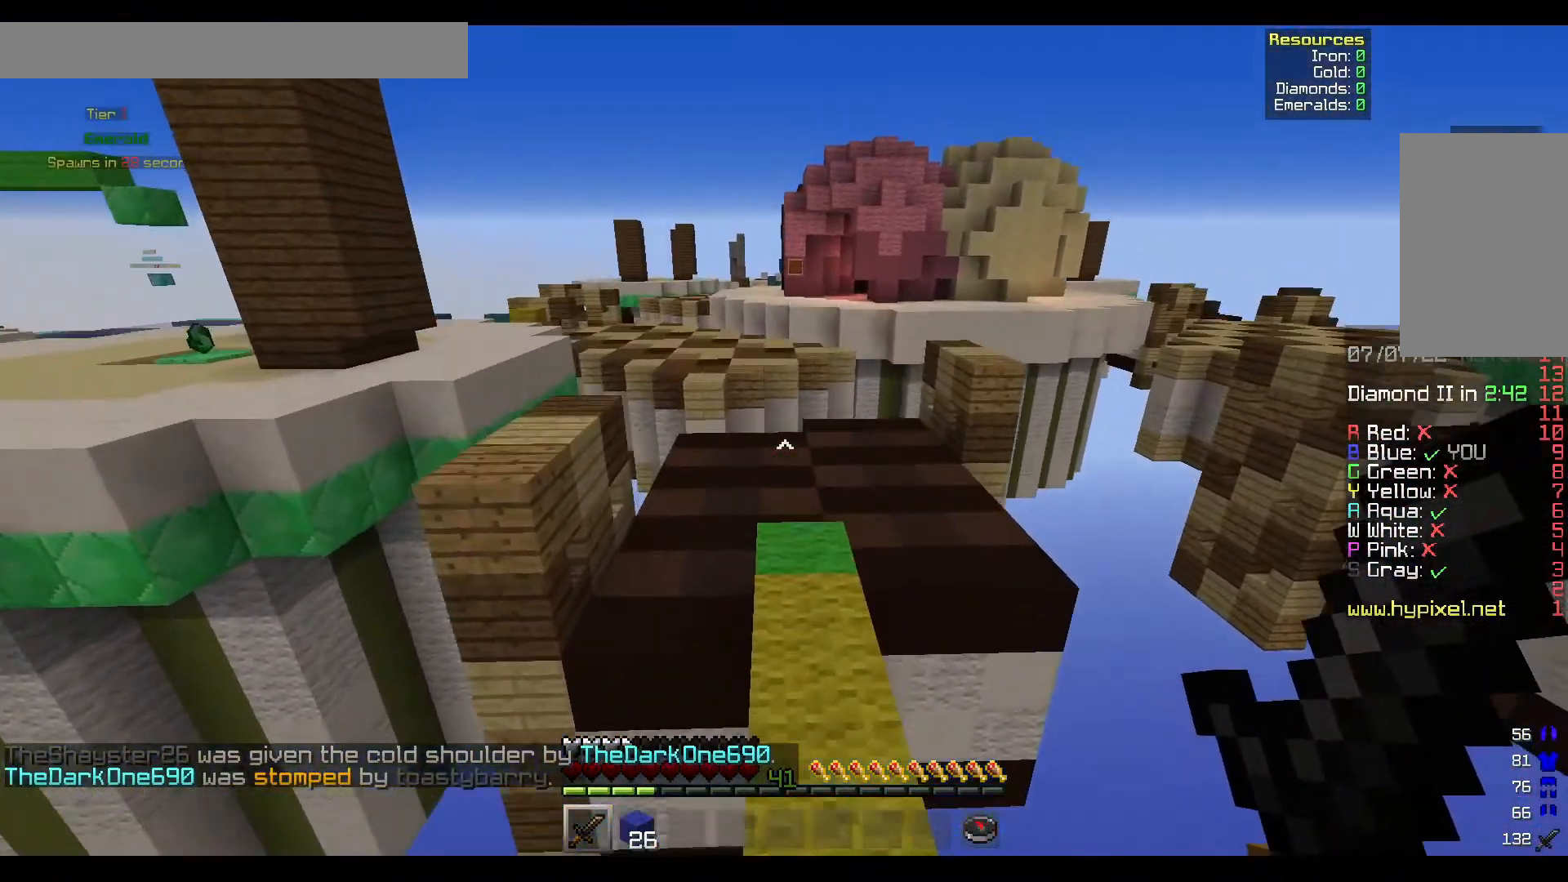
{"keys": ["w"], "mouse": [], "events": []}
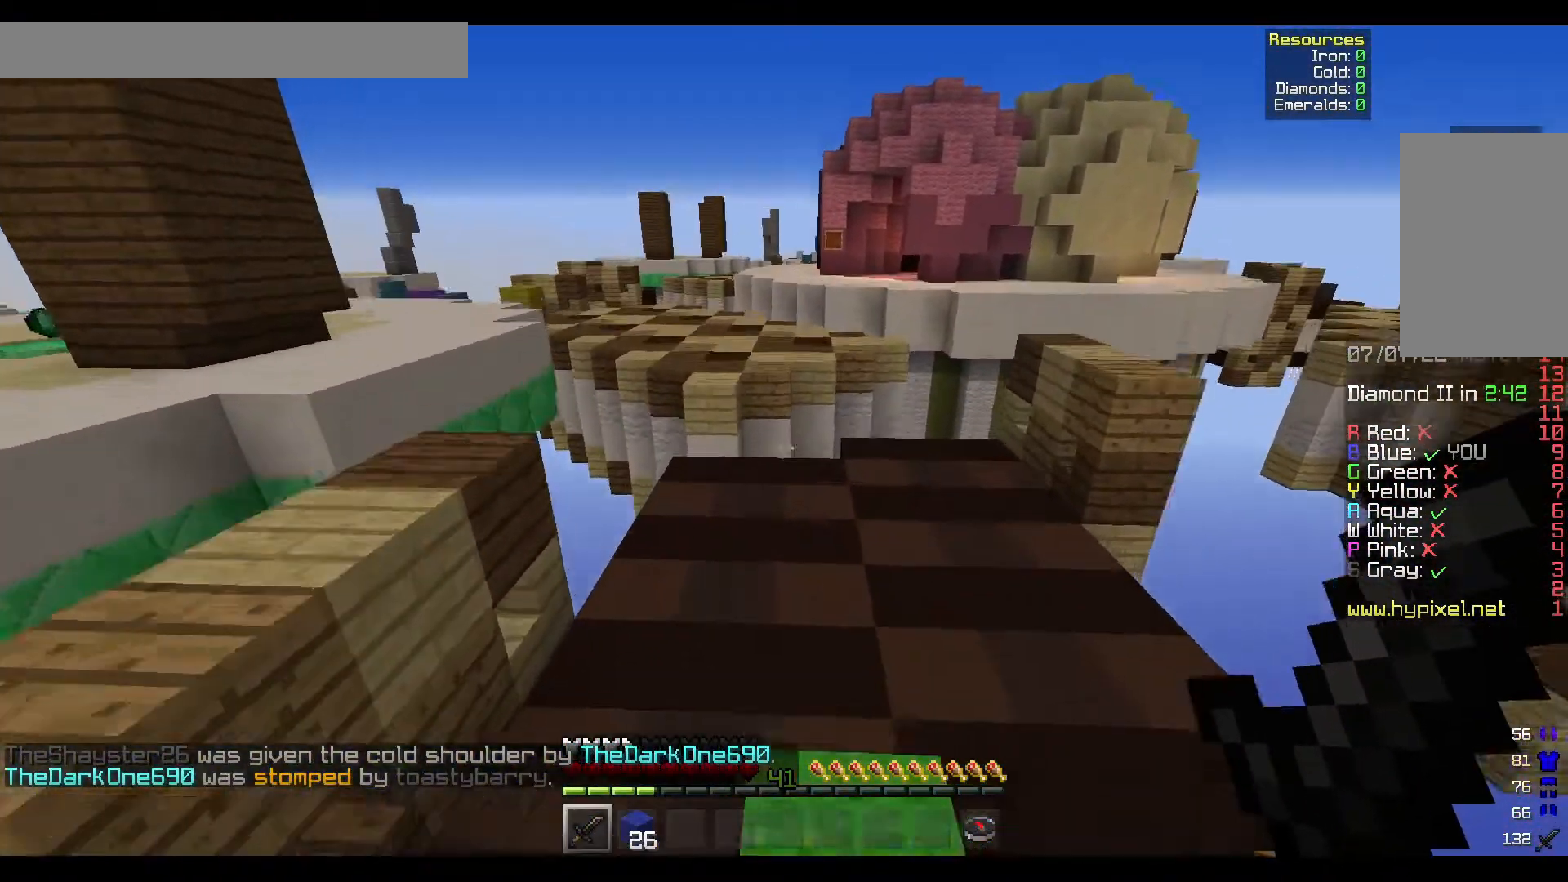
{"keys": ["w"], "mouse": [], "events": [[283, "d", "down"], [383, "d", "up"]]}
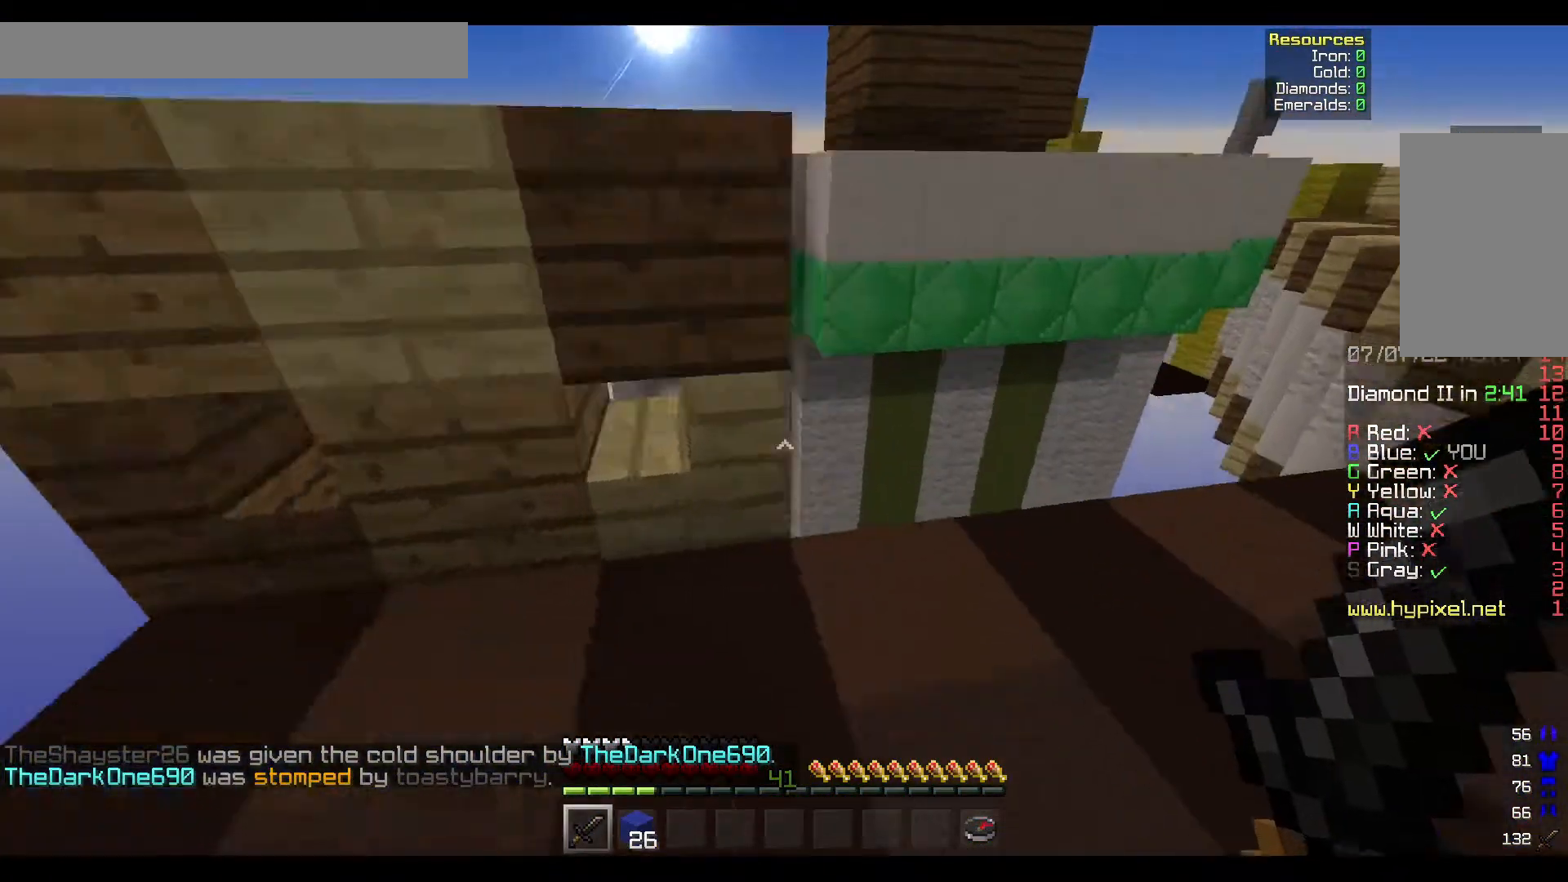
{"keys": [], "mouse": [], "events": [[133, "d", "down"], [267, "d", "up"], [267, "w", "up"]]}
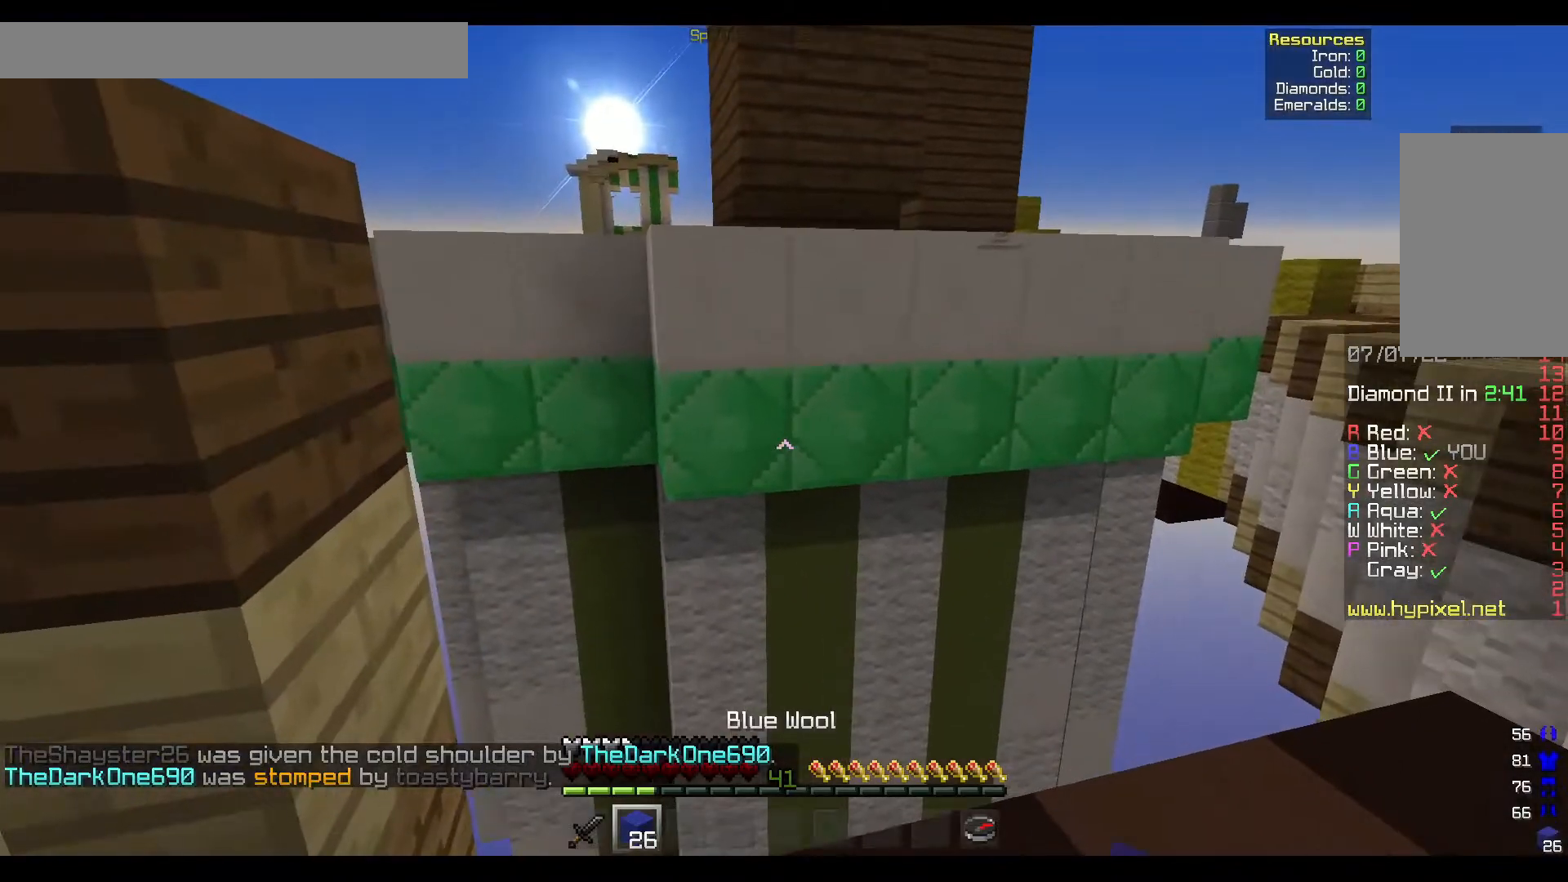
{"keys": ["s"], "mouse": ["right"], "events": [[67, "w", "down"], [133, "mouse_right", "down"], [267, "w", "up"], [433, "s", "down"]]}
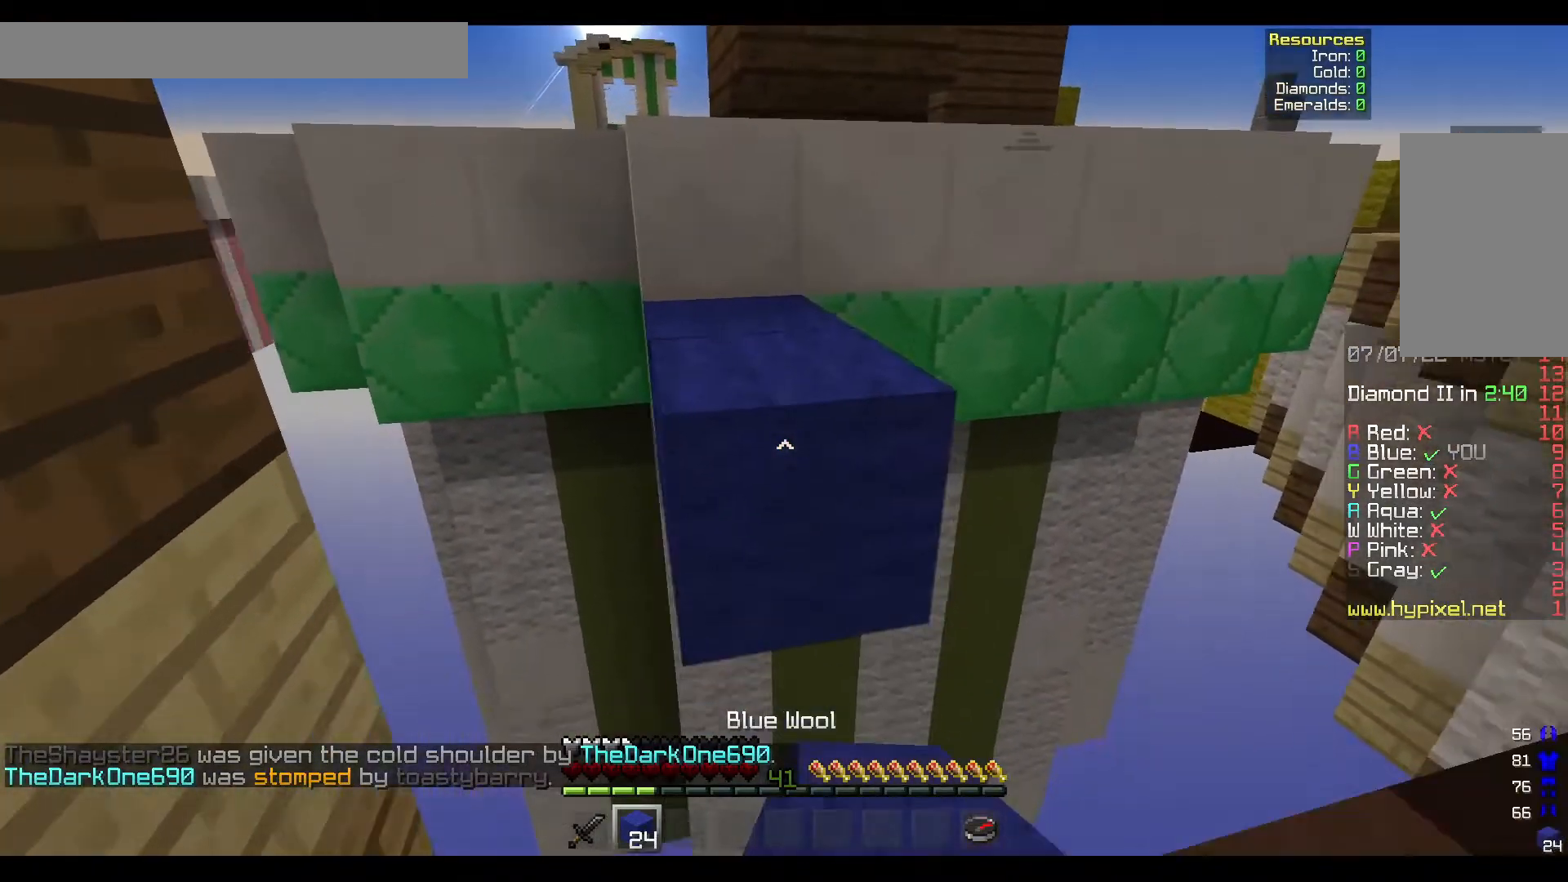
{"keys": ["w"], "mouse": [], "events": [[367, "mouse_right", "up"], [367, "s", "up"], [433, "w", "down"]]}
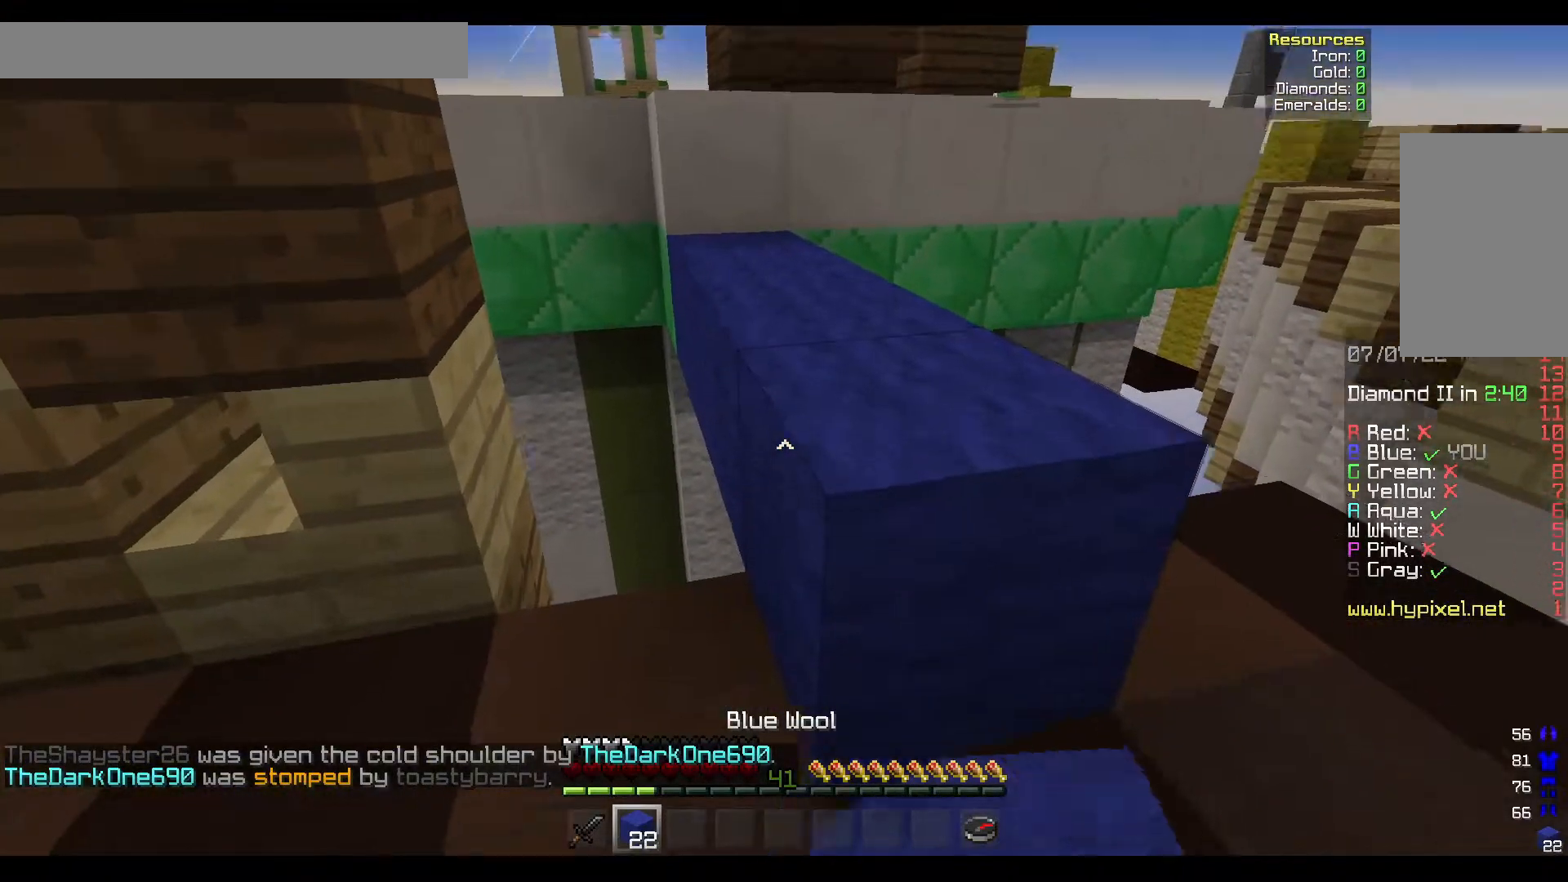
{"keys": ["w"], "mouse": [], "events": []}
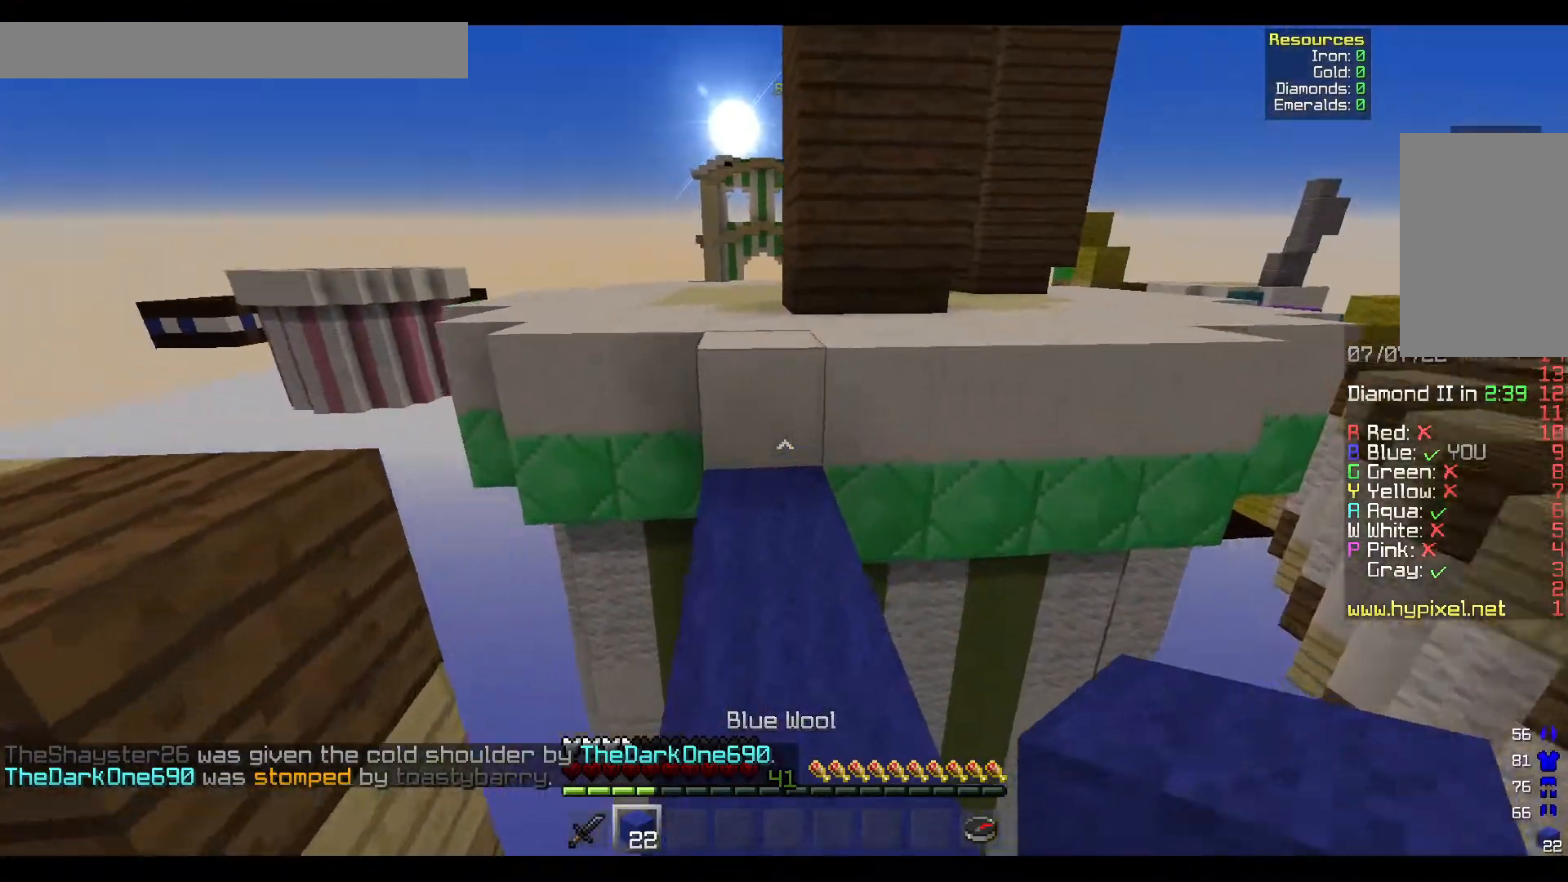
{"keys": ["w"], "mouse": [], "events": []}
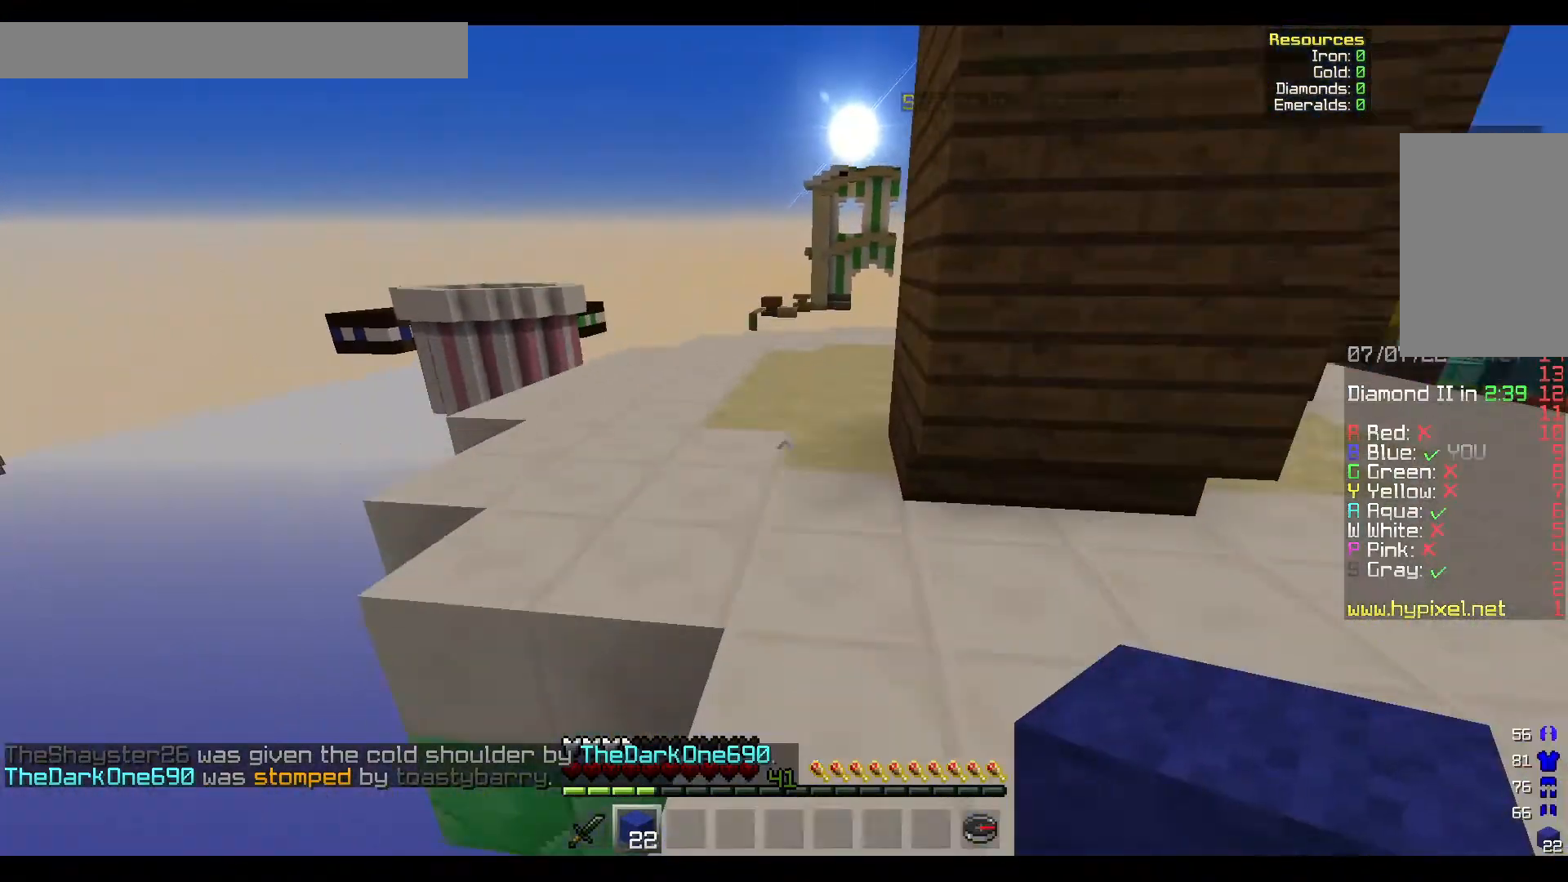
{"keys": ["a", "w"], "mouse": [], "events": [[500, "a", "down"]]}
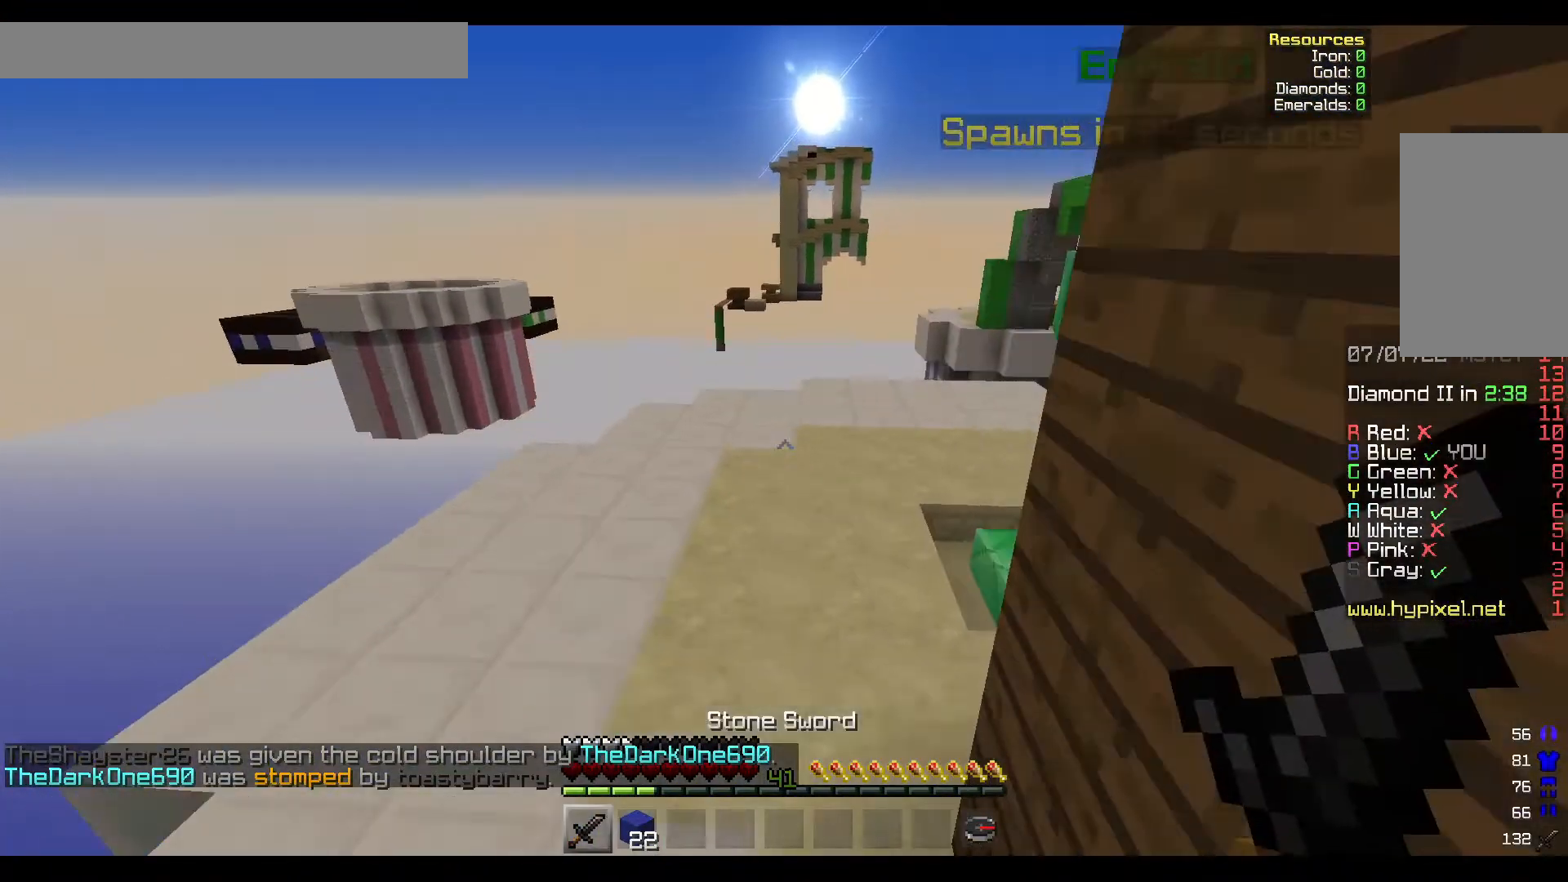
{"keys": ["w"], "mouse": [], "events": [[483, "a", "up"]]}
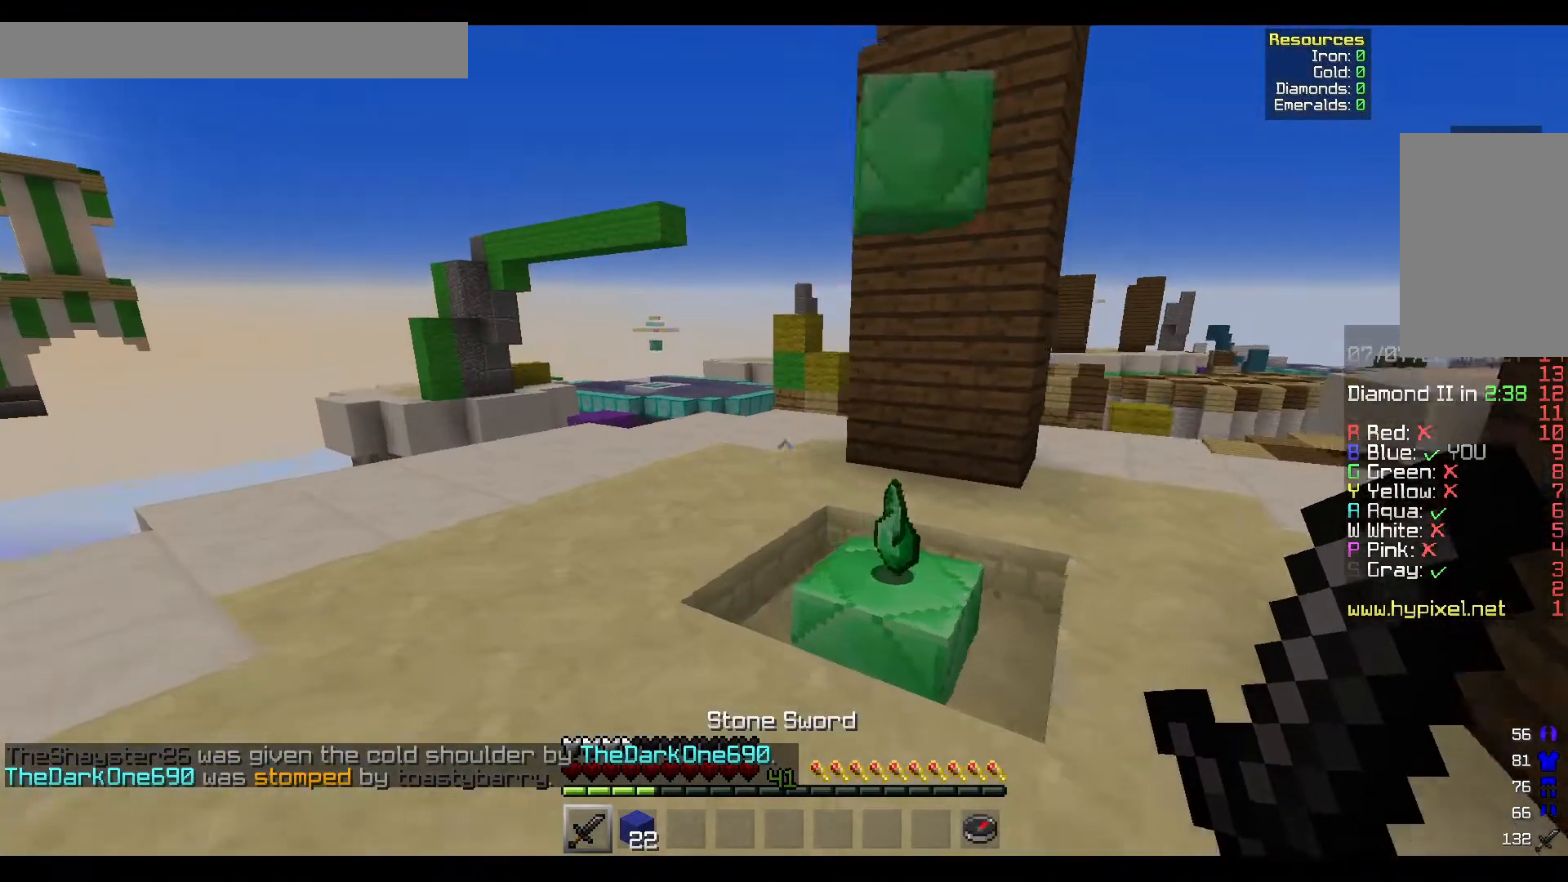
{"keys": ["d", "w"], "mouse": [], "events": [[200, "d", "down"]]}
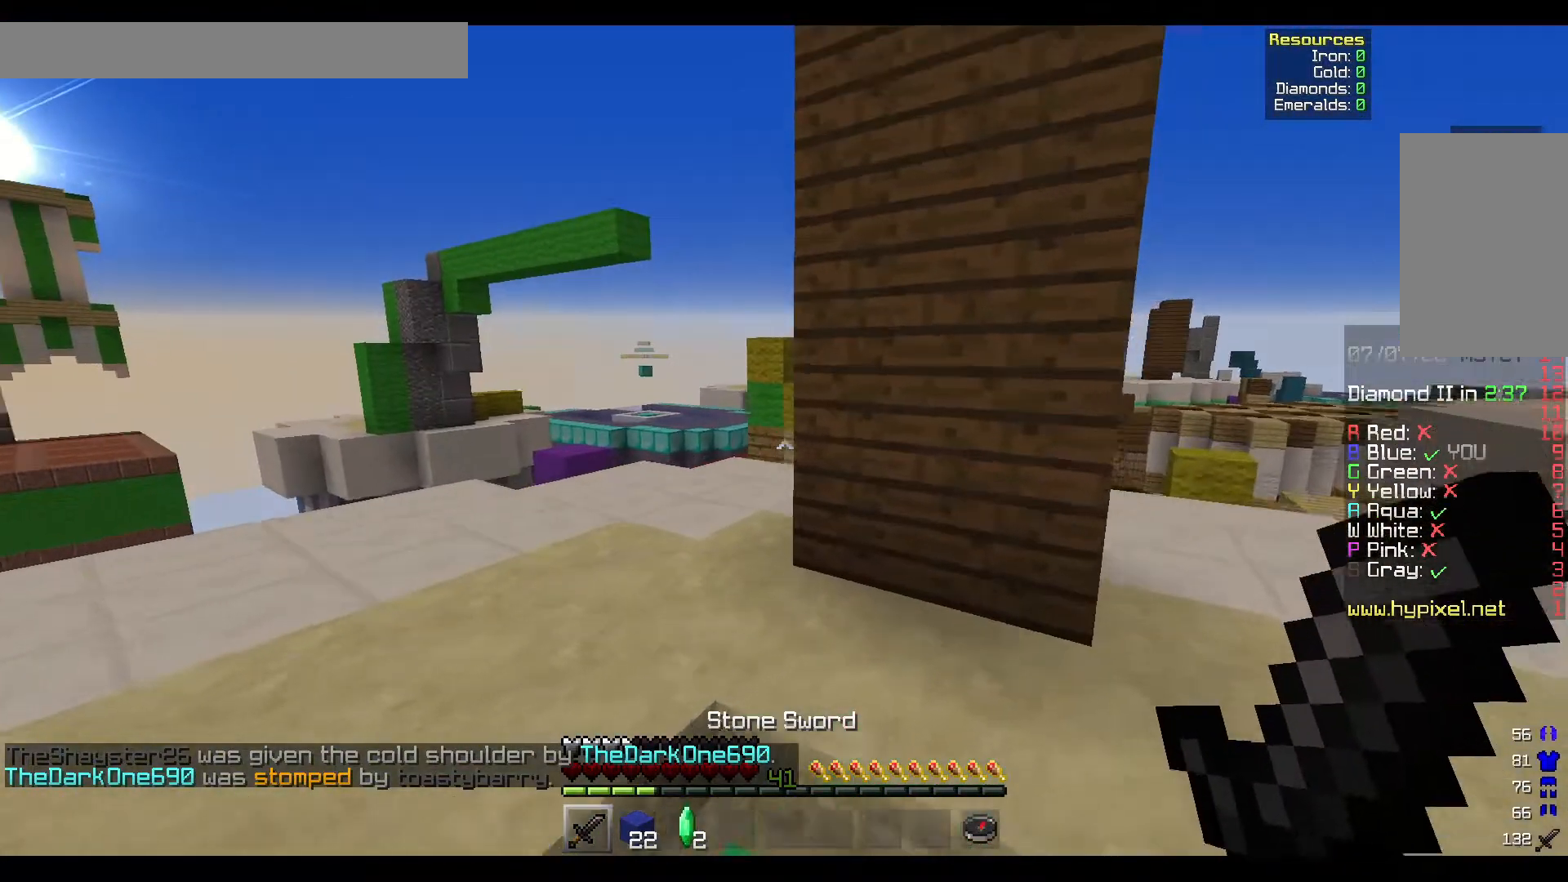
{"keys": ["a", "w"], "mouse": [], "events": [[67, "a", "down"], [67, "d", "up"]]}
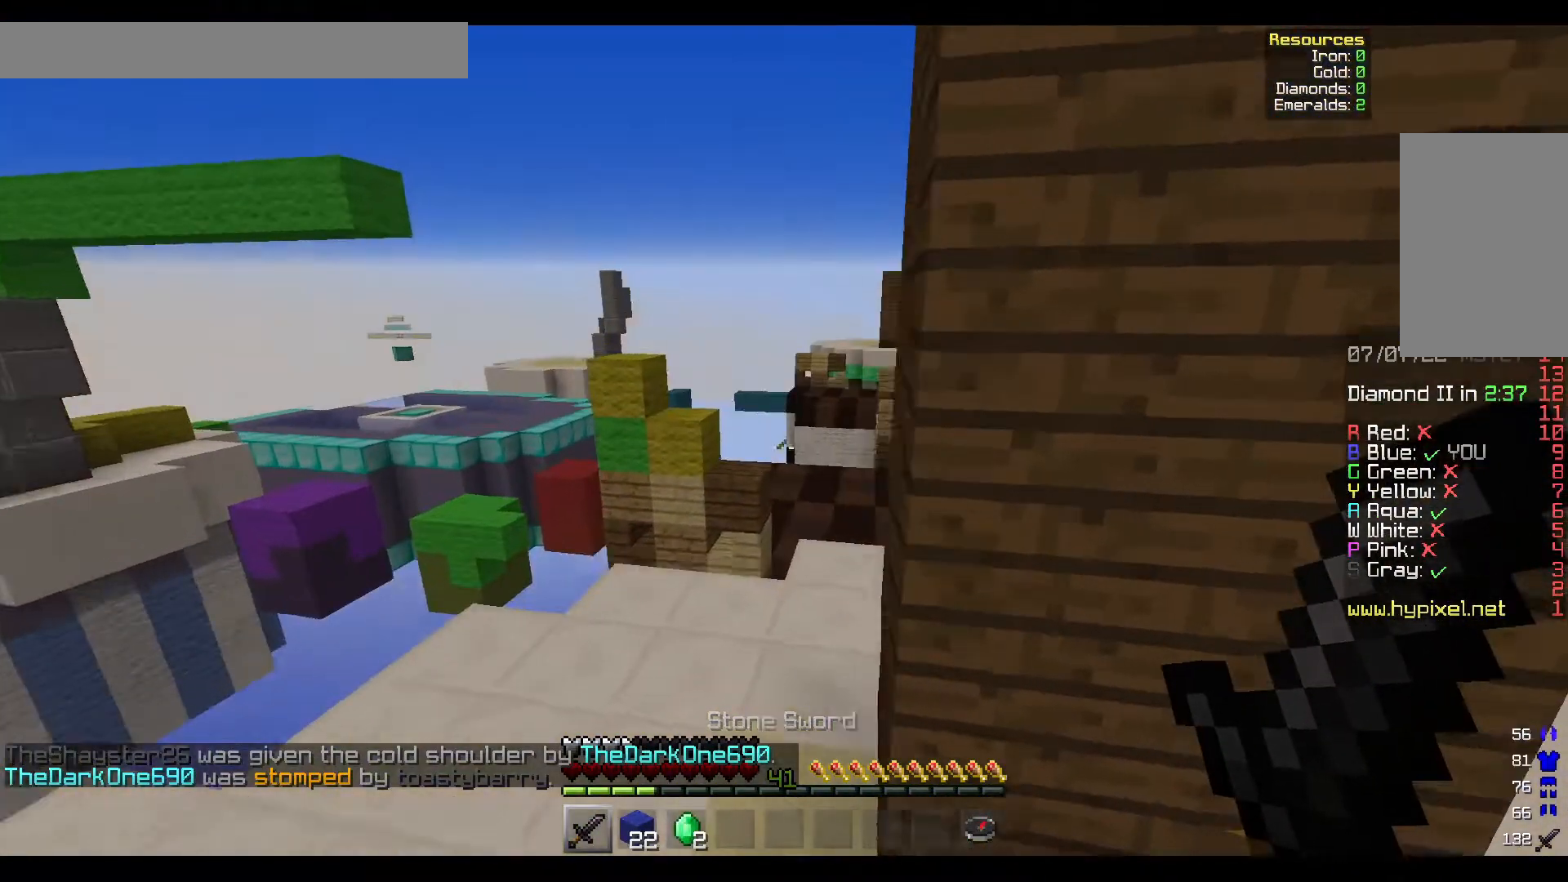
{"keys": ["w"], "mouse": [], "events": [[217, "a", "up"]]}
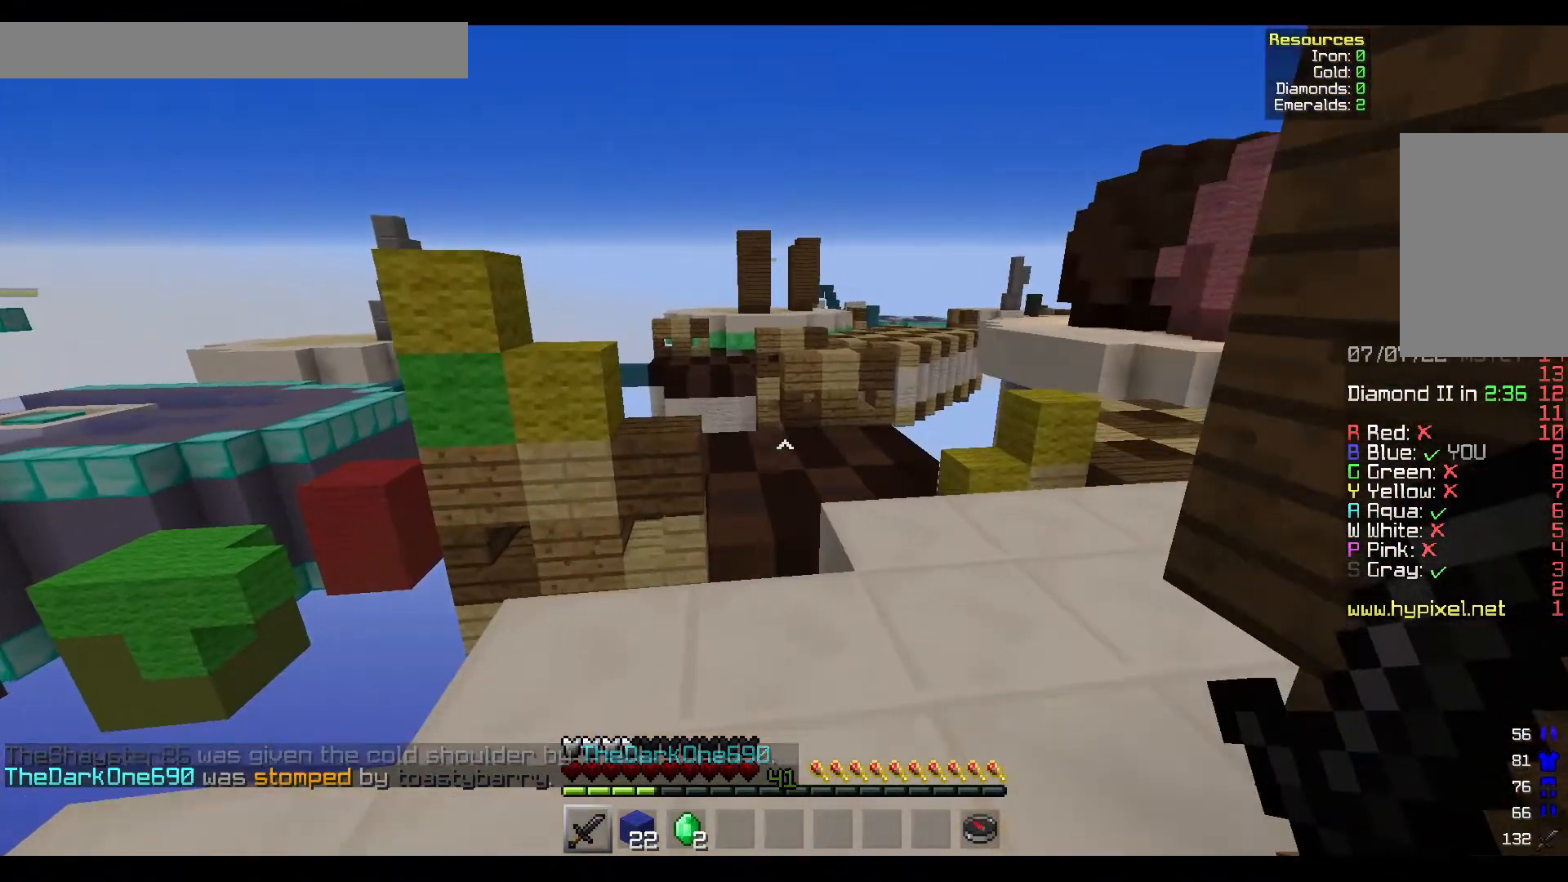
{"keys": ["w"], "mouse": [], "events": [[183, "d", "down"], [417, "d", "up"]]}
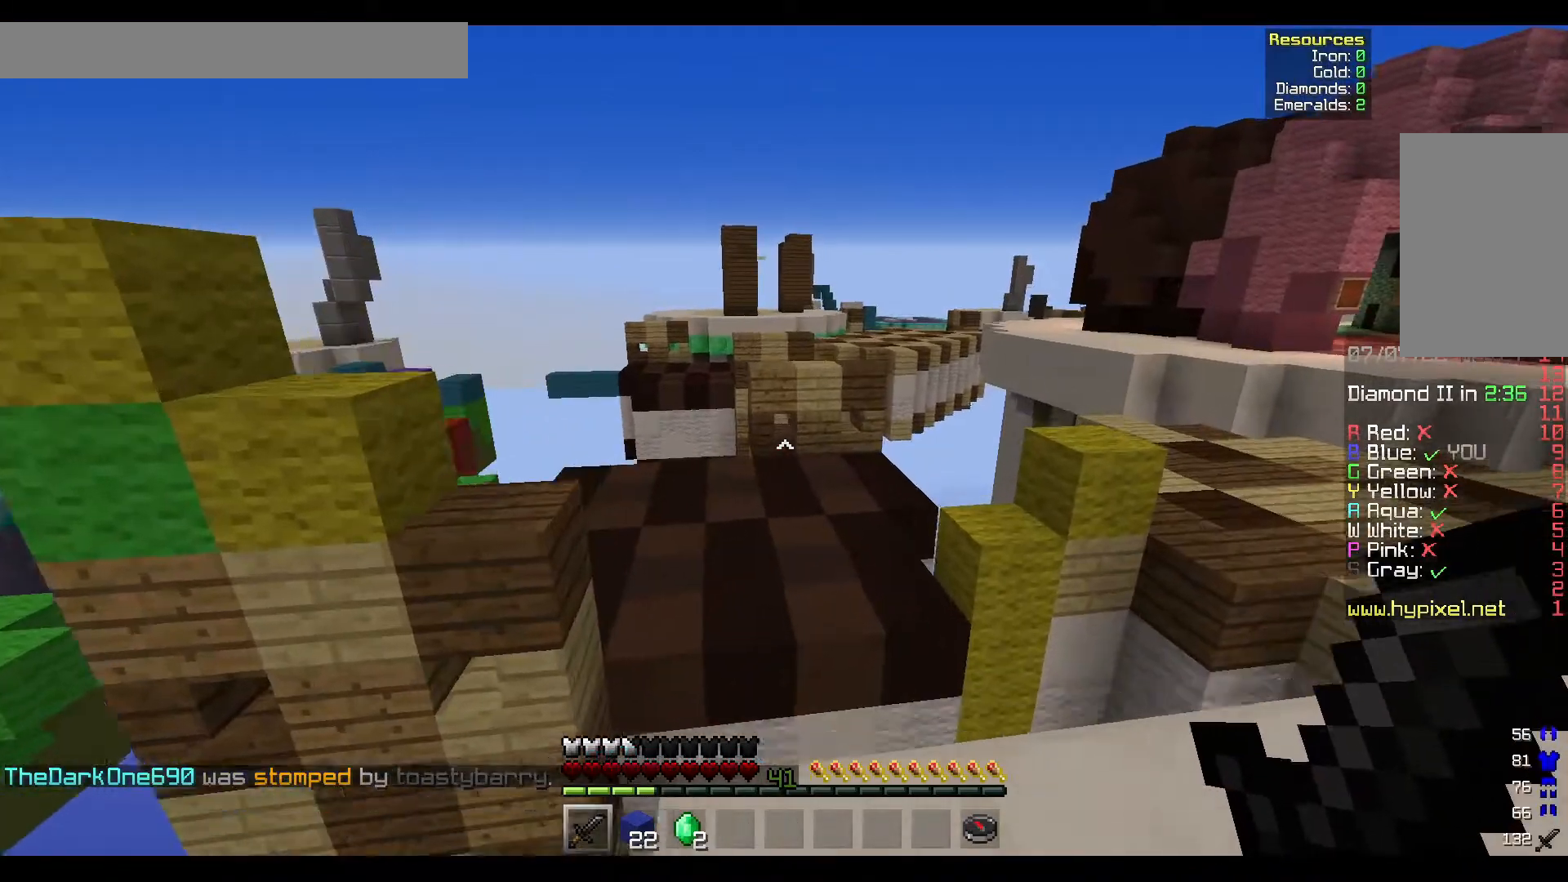
{"keys": ["a", "w"], "mouse": [], "events": [[400, "a", "down"]]}
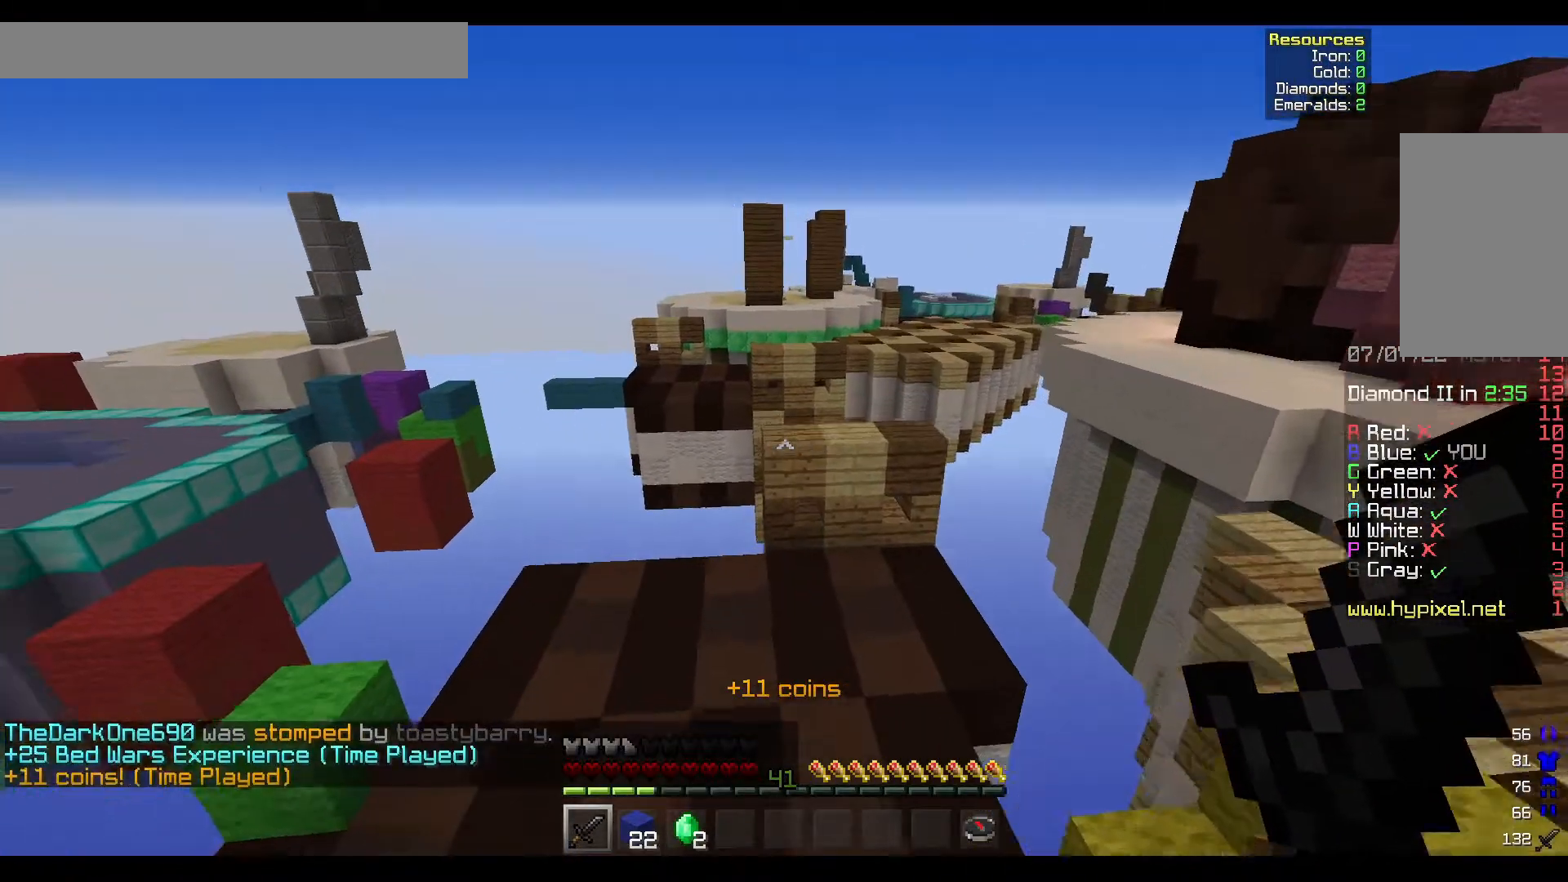
{"keys": ["a", "w"], "mouse": [], "events": []}
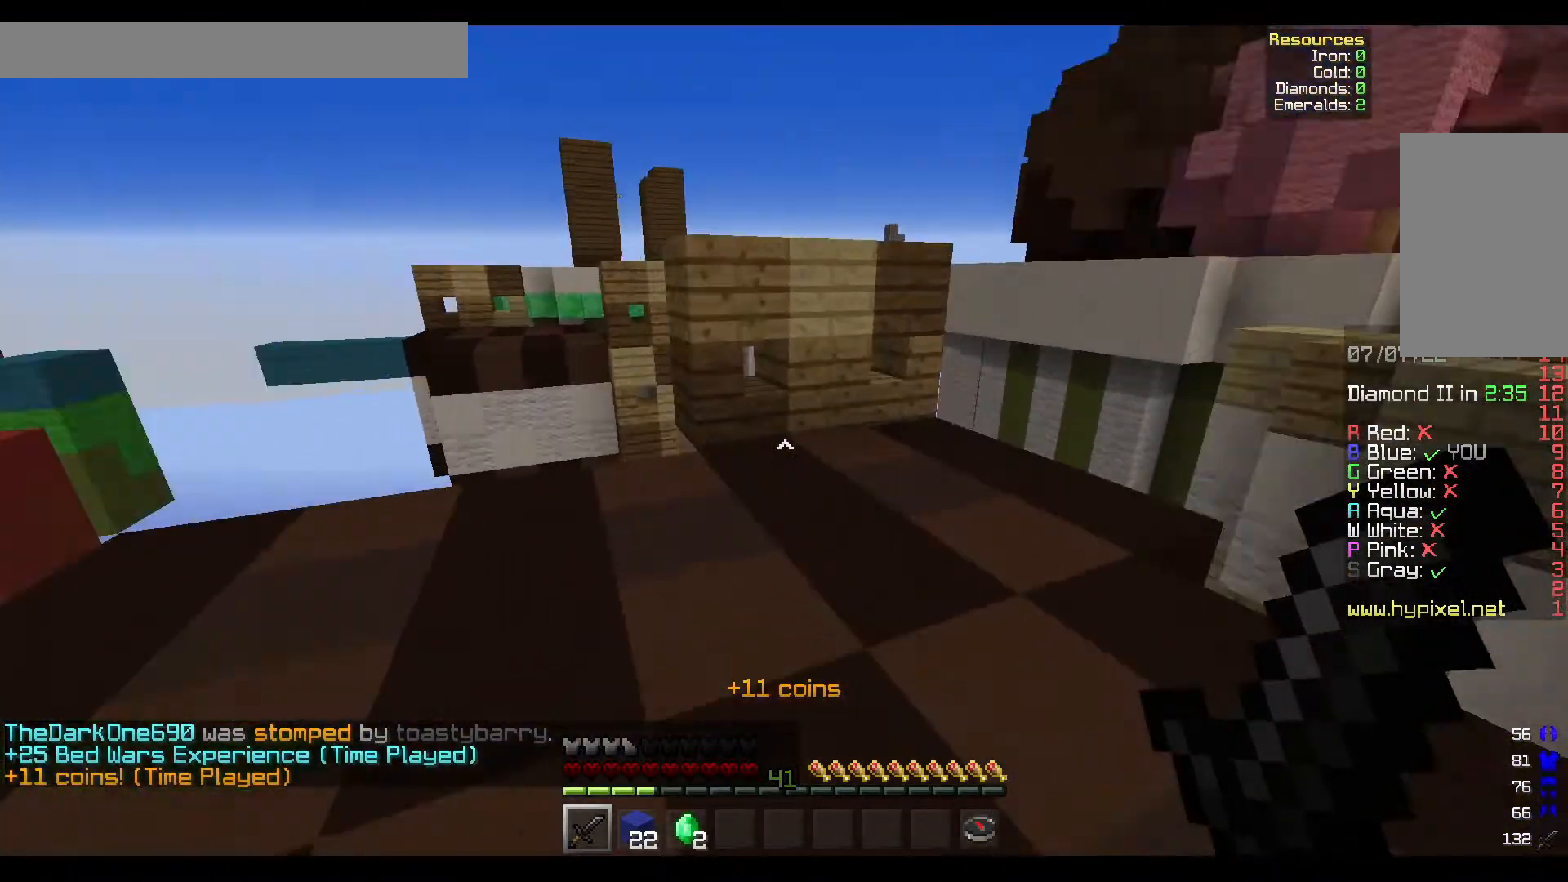
{"keys": [], "mouse": ["right"], "events": [[167, "a", "up"], [317, "w", "up"], [400, "mouse_right", "down"]]}
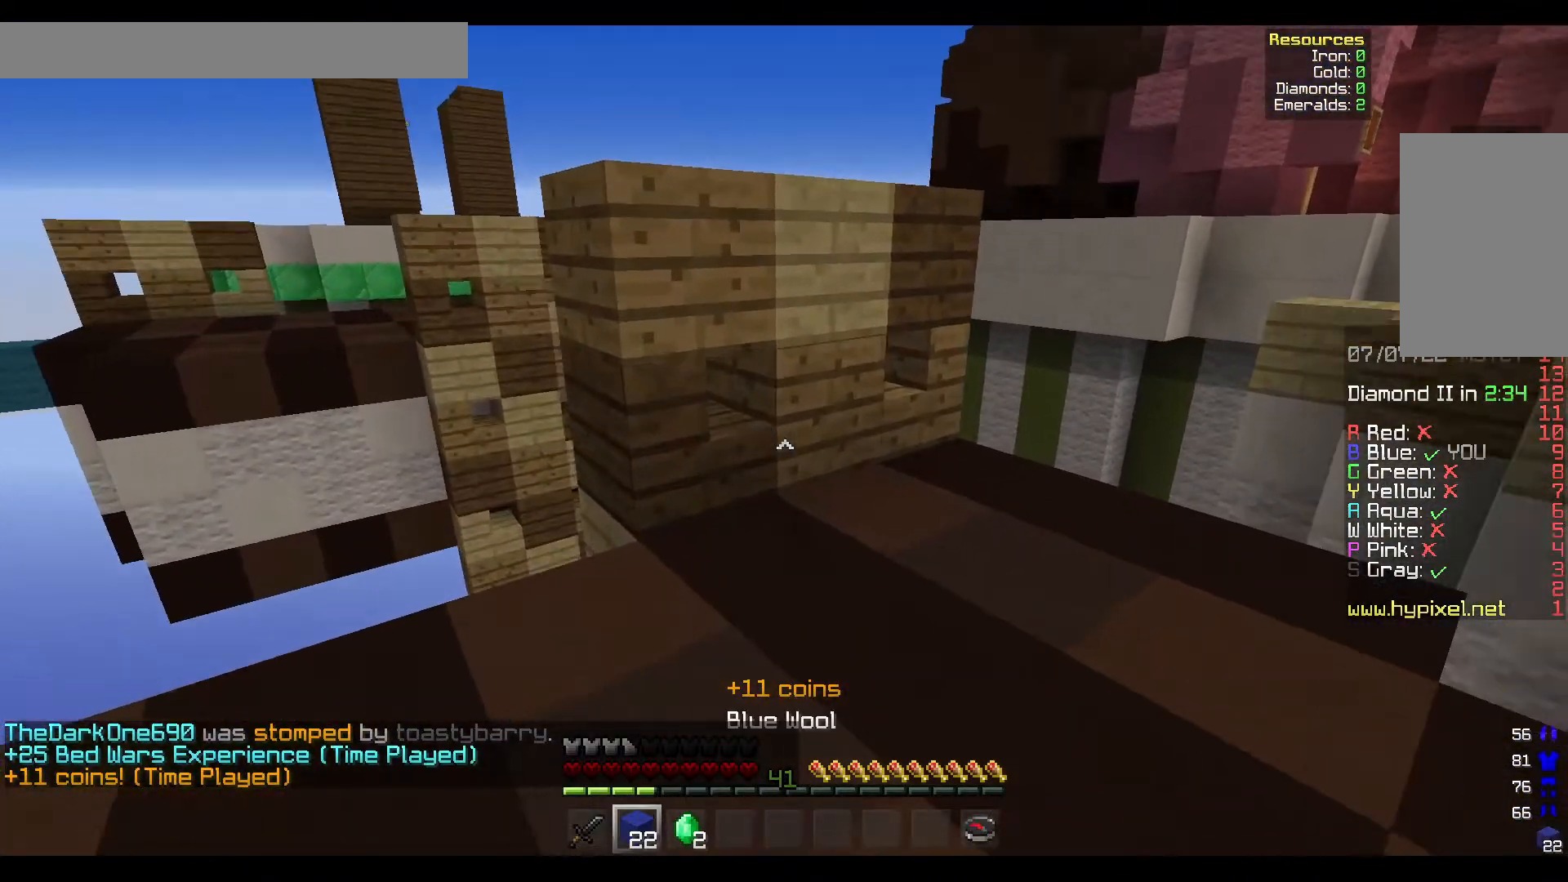
{"keys": [], "mouse": [], "events": [[433, "mouse_right", "up"]]}
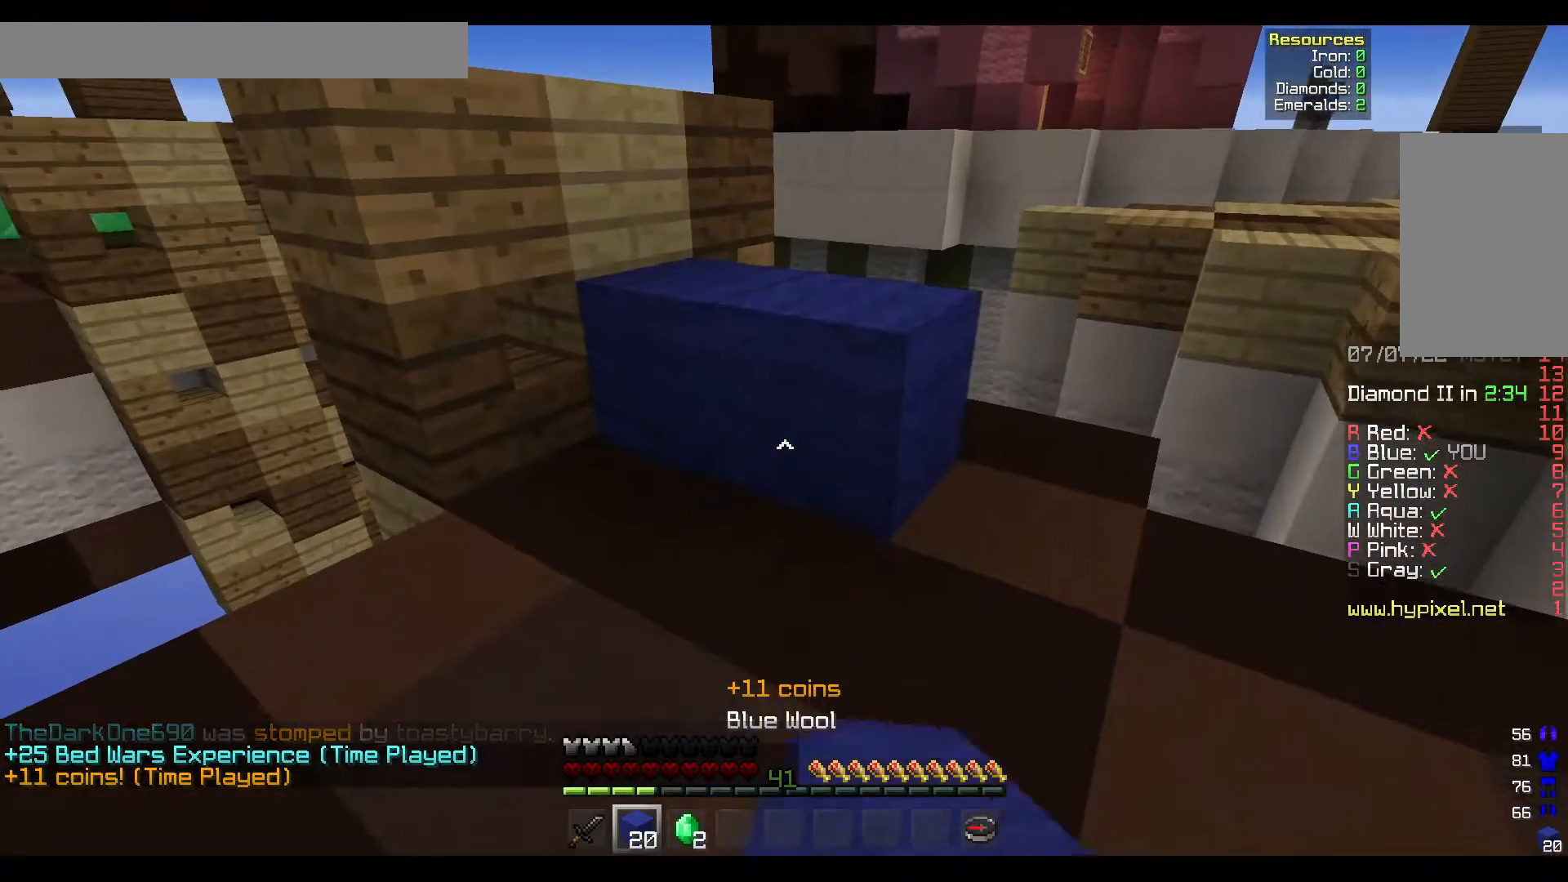
{"keys": ["a", "w"], "mouse": [], "events": [[117, "w", "down"], [467, "a", "down"]]}
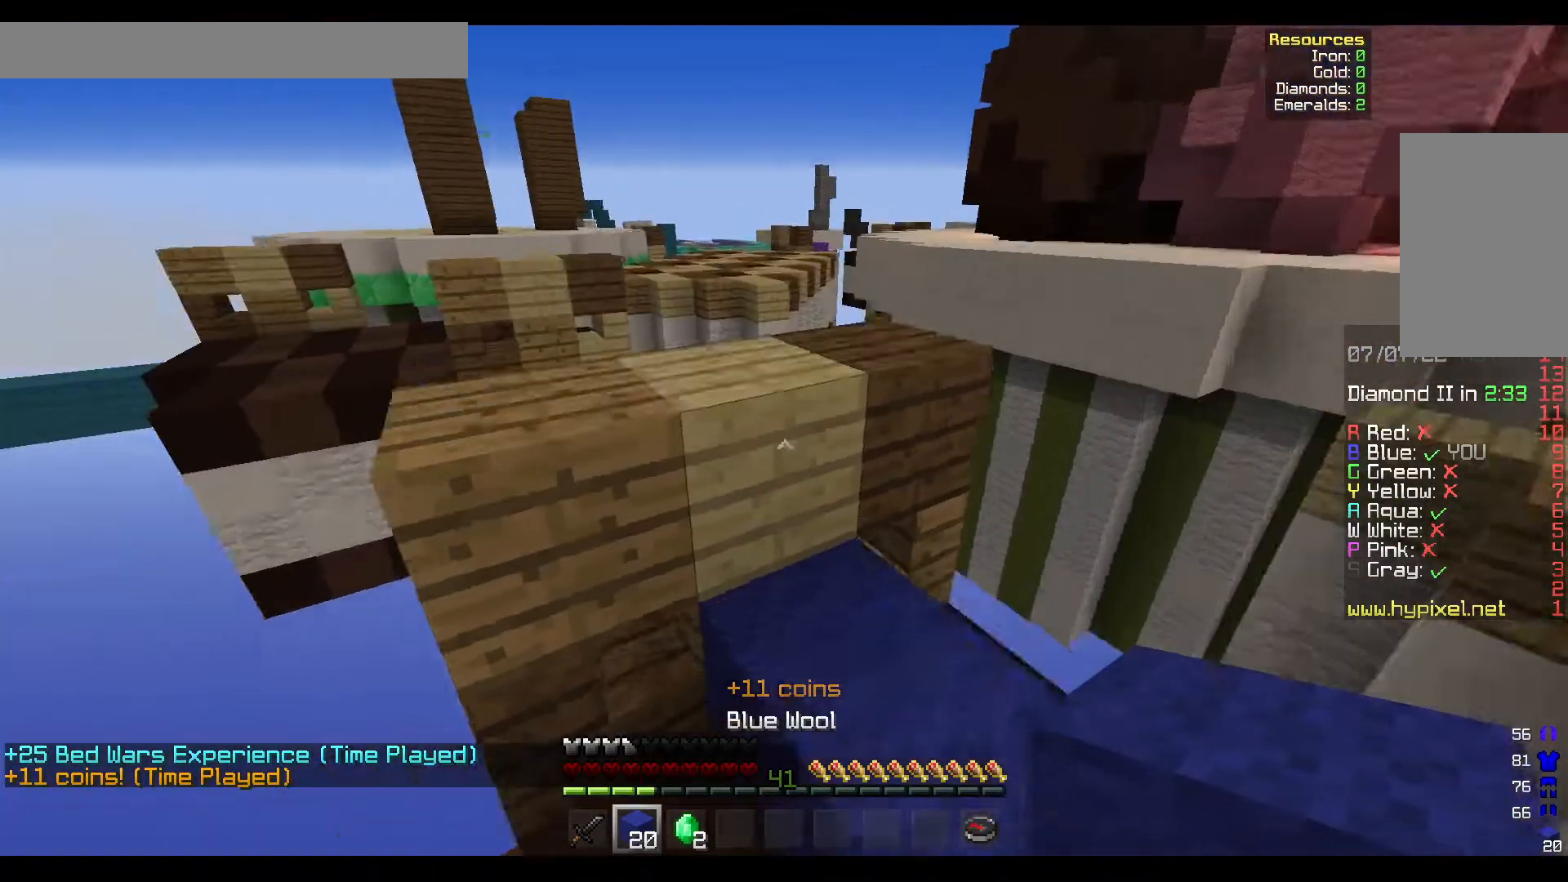
{"keys": ["a", "w"], "mouse": [], "events": [[183, "a", "up"], [317, "a", "down"]]}
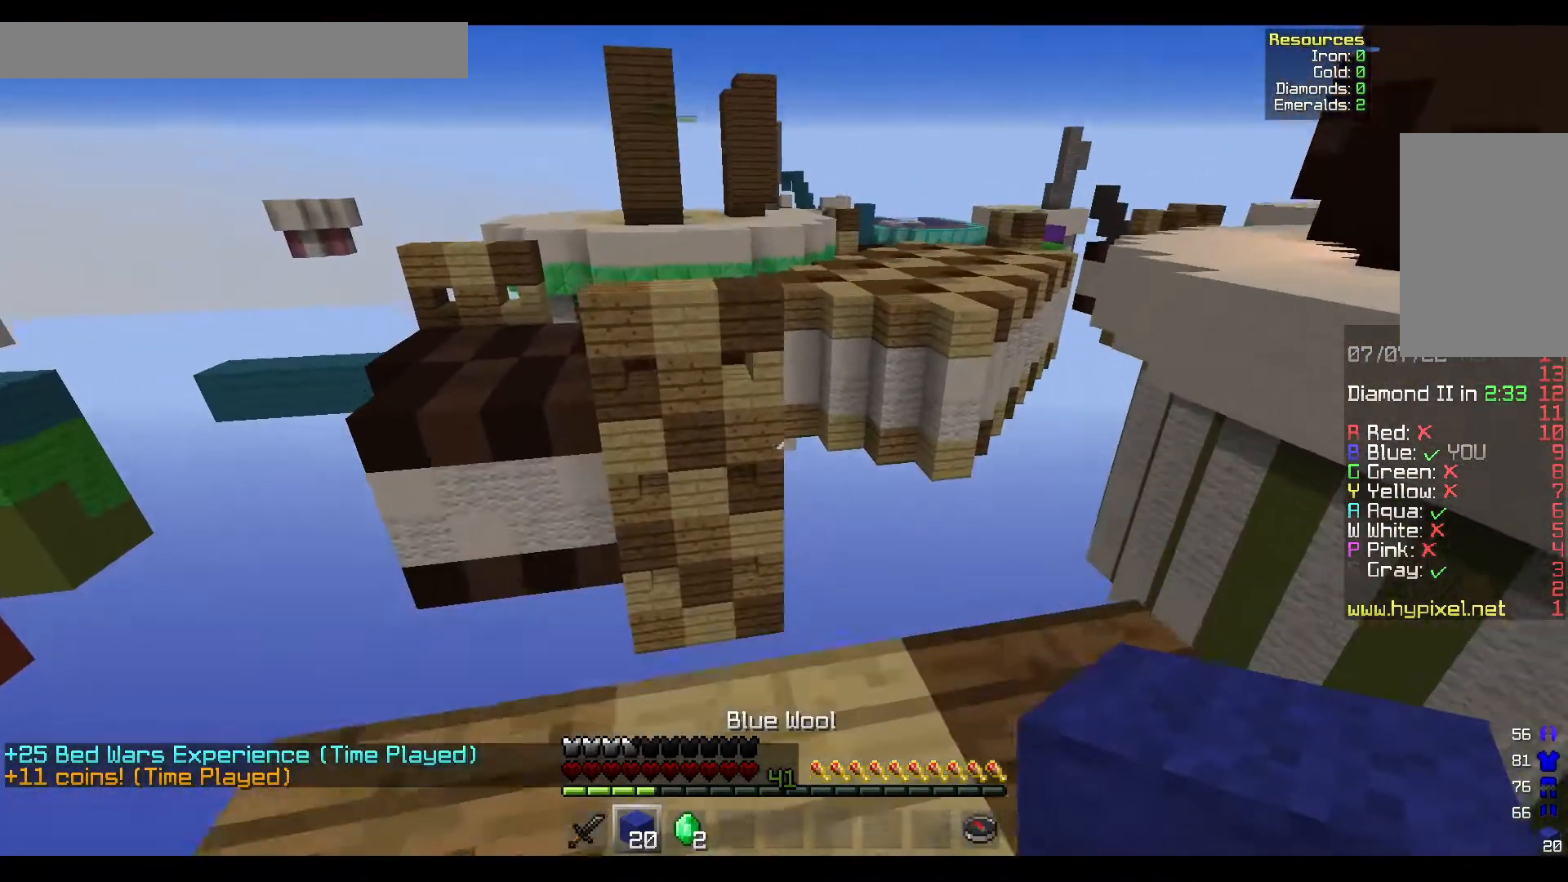
{"keys": [], "mouse": [], "events": [[83, "a", "up"], [283, "w", "up"]]}
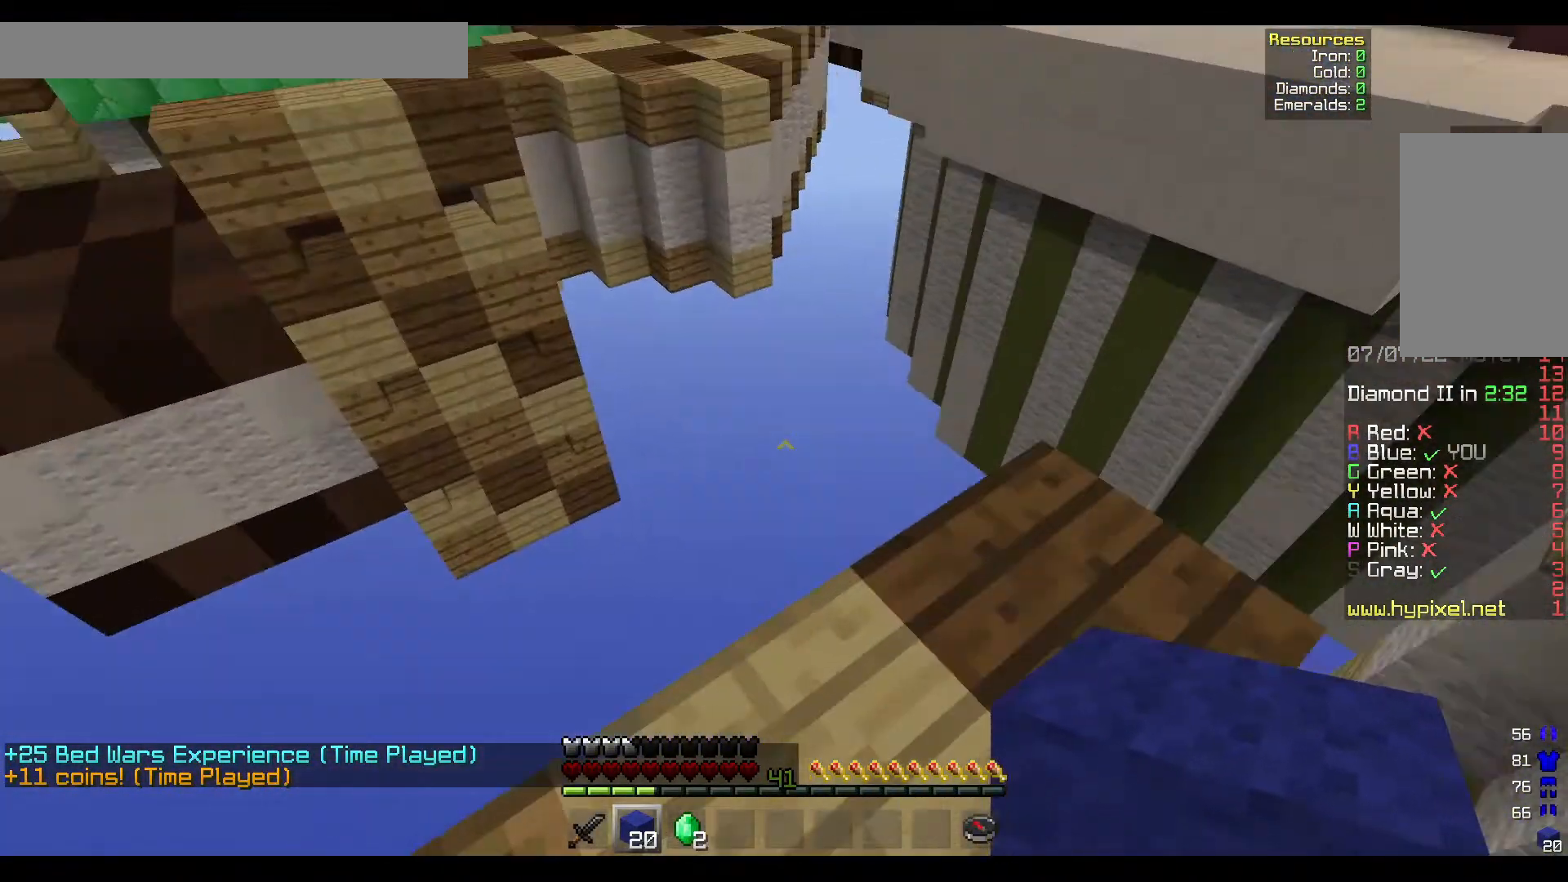
{"keys": ["a", "s"], "mouse": [], "events": [[117, "a", "down"], [117, "w", "down"], [283, "w", "up"], [417, "s", "down"]]}
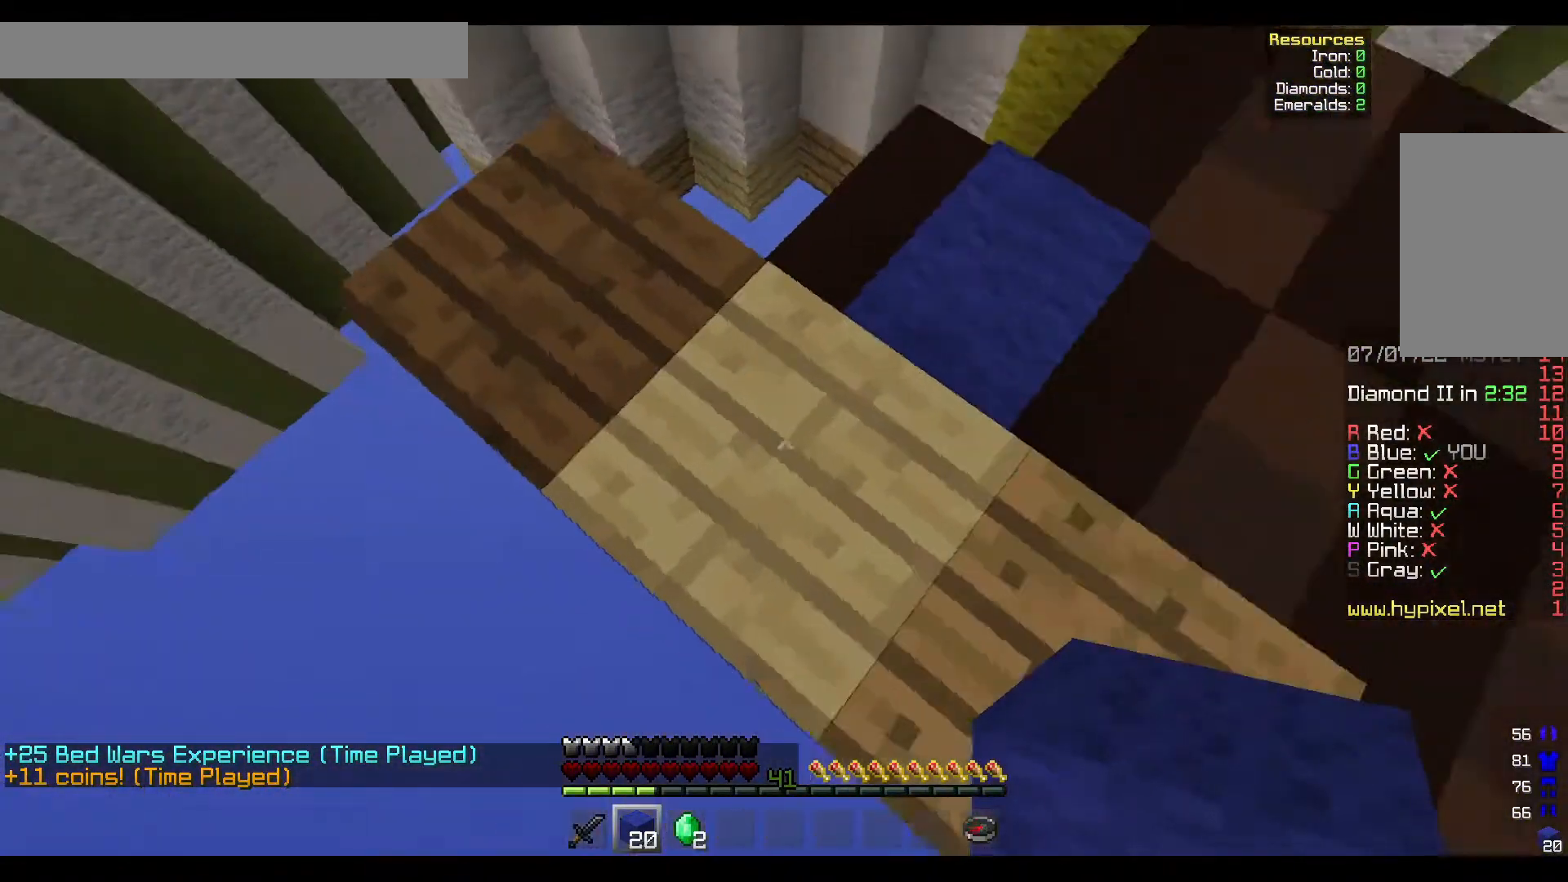
{"keys": ["a", "s"], "mouse": ["right"], "events": [[183, "mouse_right", "down"]]}